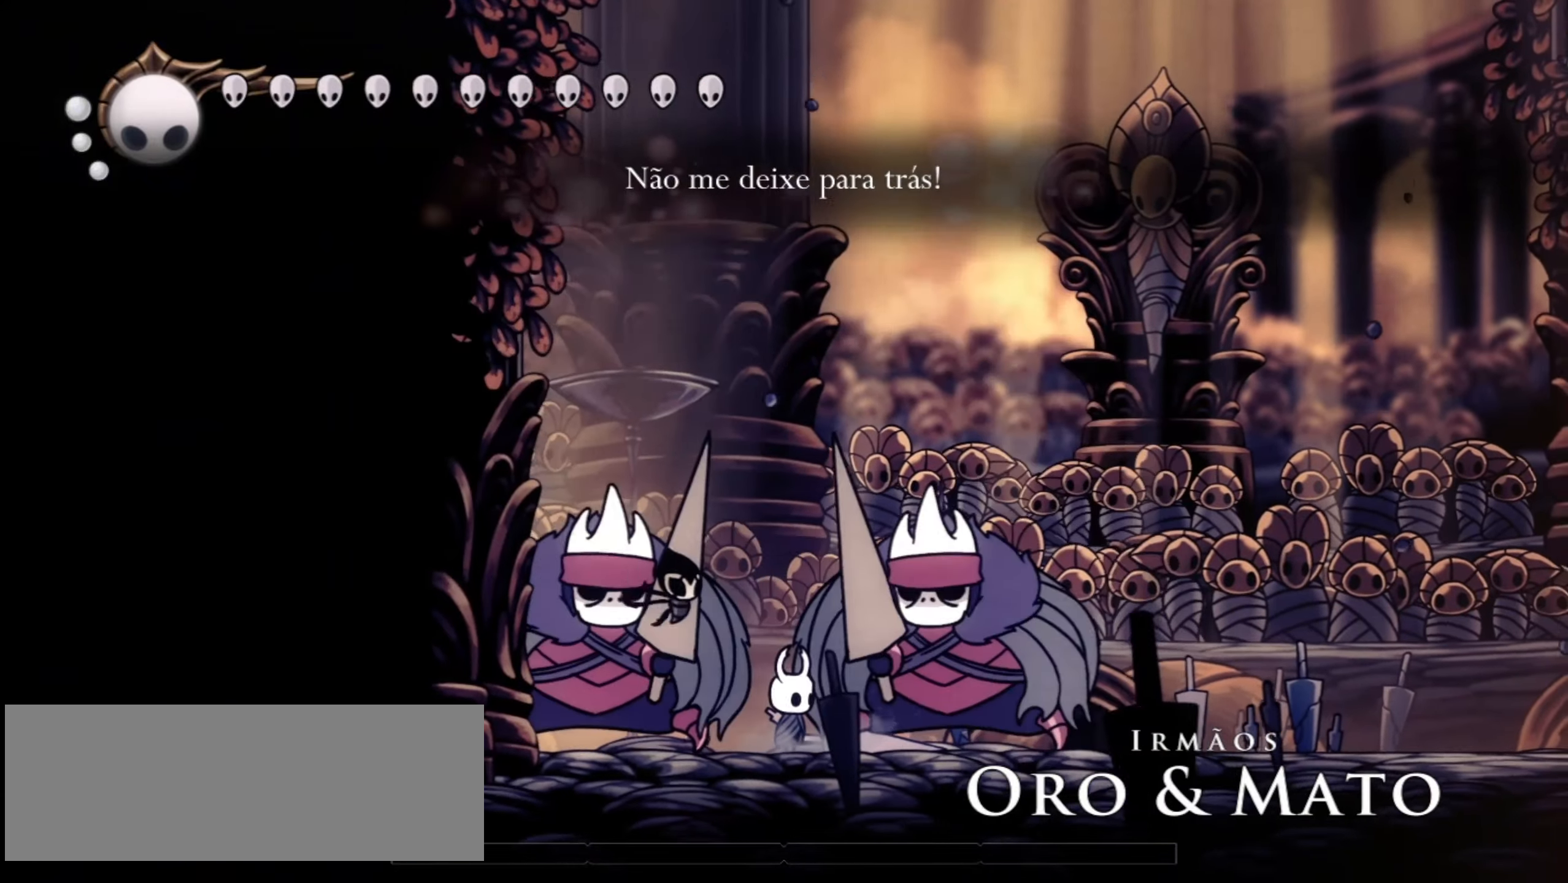
Gameplay with keyboard; each line is a JSON object with the keys held at the frame after it. "events" lists presses ("down") and releases ("up") of "a", "c", "d", "down", "f", "i", "left", "right", "s", "up", "x" and "z" between this image and that frame as [ms after this image, input, new state], when the widget could be followed in between. No other keys are recorded. Mouse input is not recorded.
{"keys": ["f", "up"], "events": [[17, "left", "down"], [67, "f", "down"], [67, "left", "up"], [167, "f", "up"], [167, "left", "down"], [217, "f", "down"], [267, "left", "up"], [283, "f", "up"], [350, "f", "down"], [450, "f", "up"], [500, "f", "down"]]}
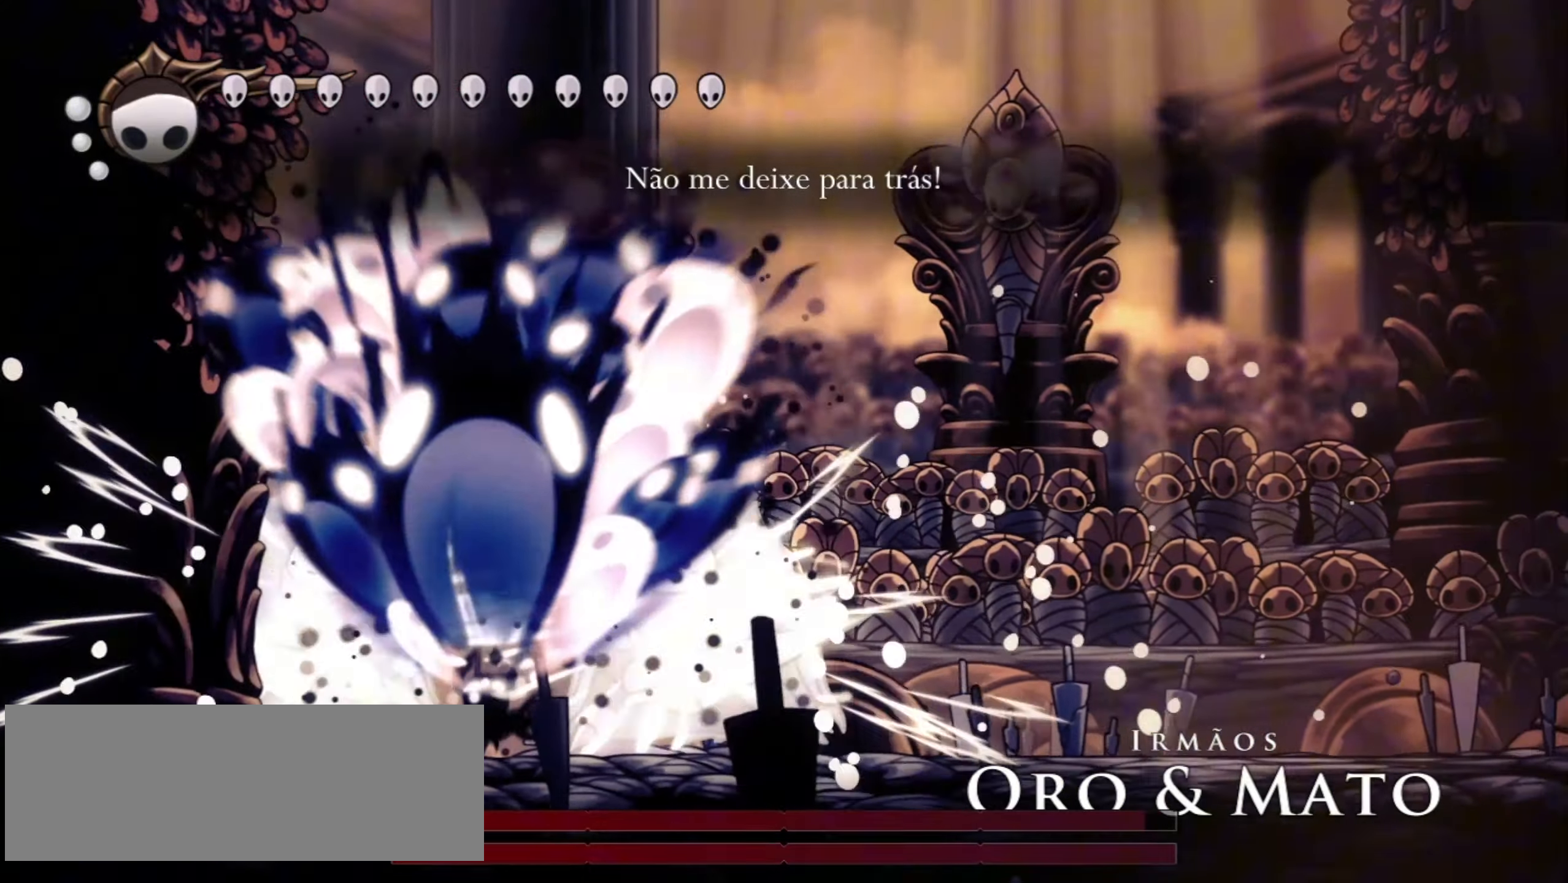
{"keys": ["up"], "events": [[83, "f", "up"], [183, "f", "down"], [233, "f", "up"], [317, "f", "down"], [367, "f", "up"]]}
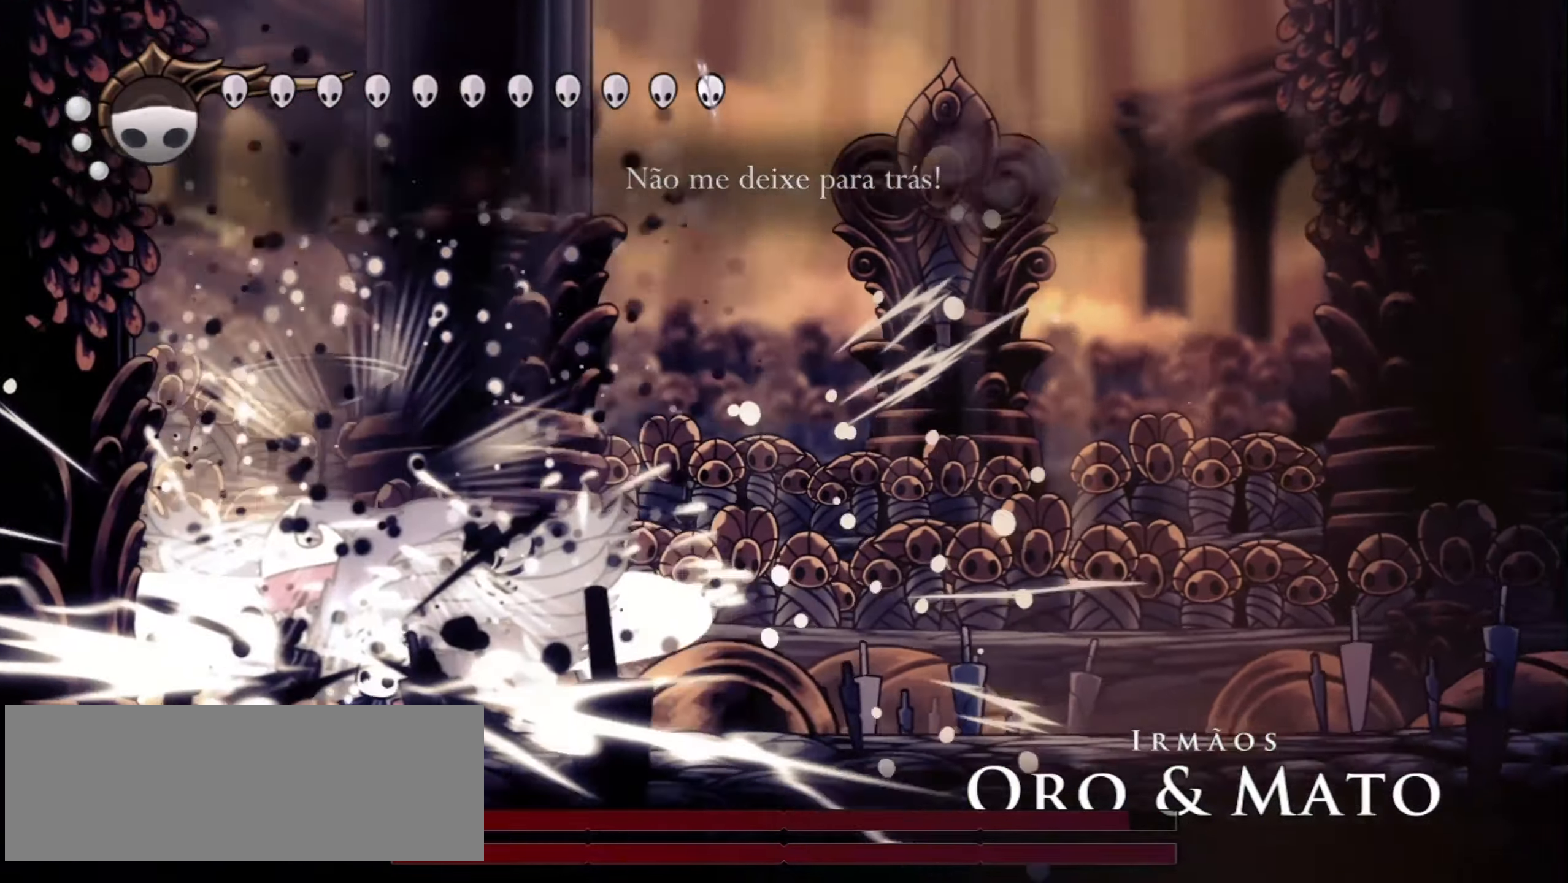
{"keys": ["down", "right", "x"], "events": [[33, "up", "up"], [150, "down", "down"], [150, "right", "down"], [233, "z", "down"], [283, "x", "down"], [383, "x", "up"], [383, "z", "up"], [433, "x", "down"]]}
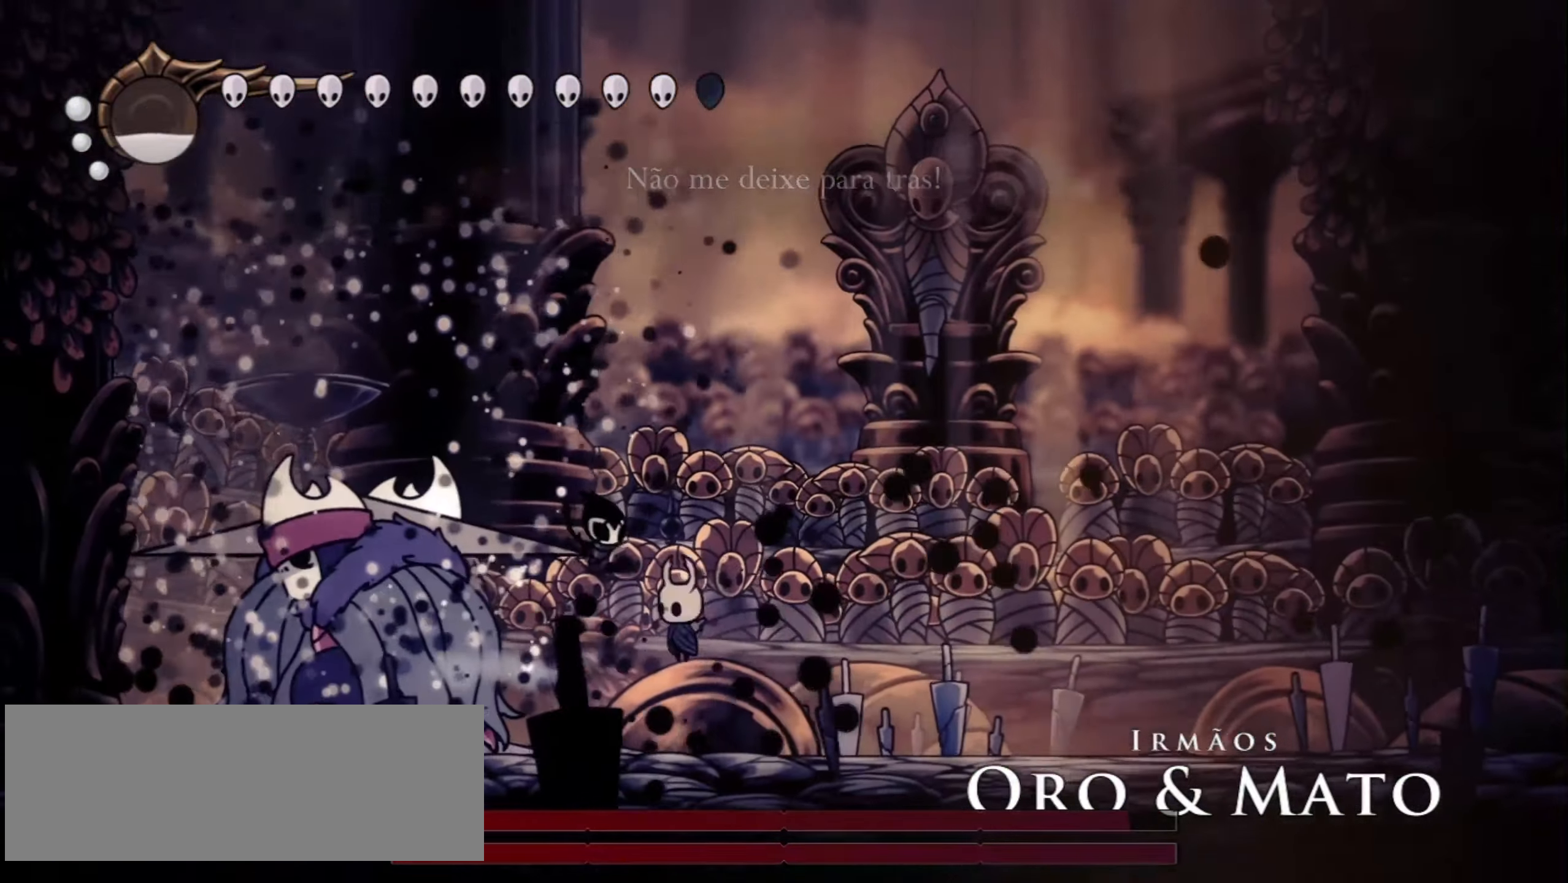
{"keys": ["down", "left"], "events": [[67, "left", "down"], [67, "right", "up"], [67, "x", "up"], [117, "x", "down"], [217, "x", "up"]]}
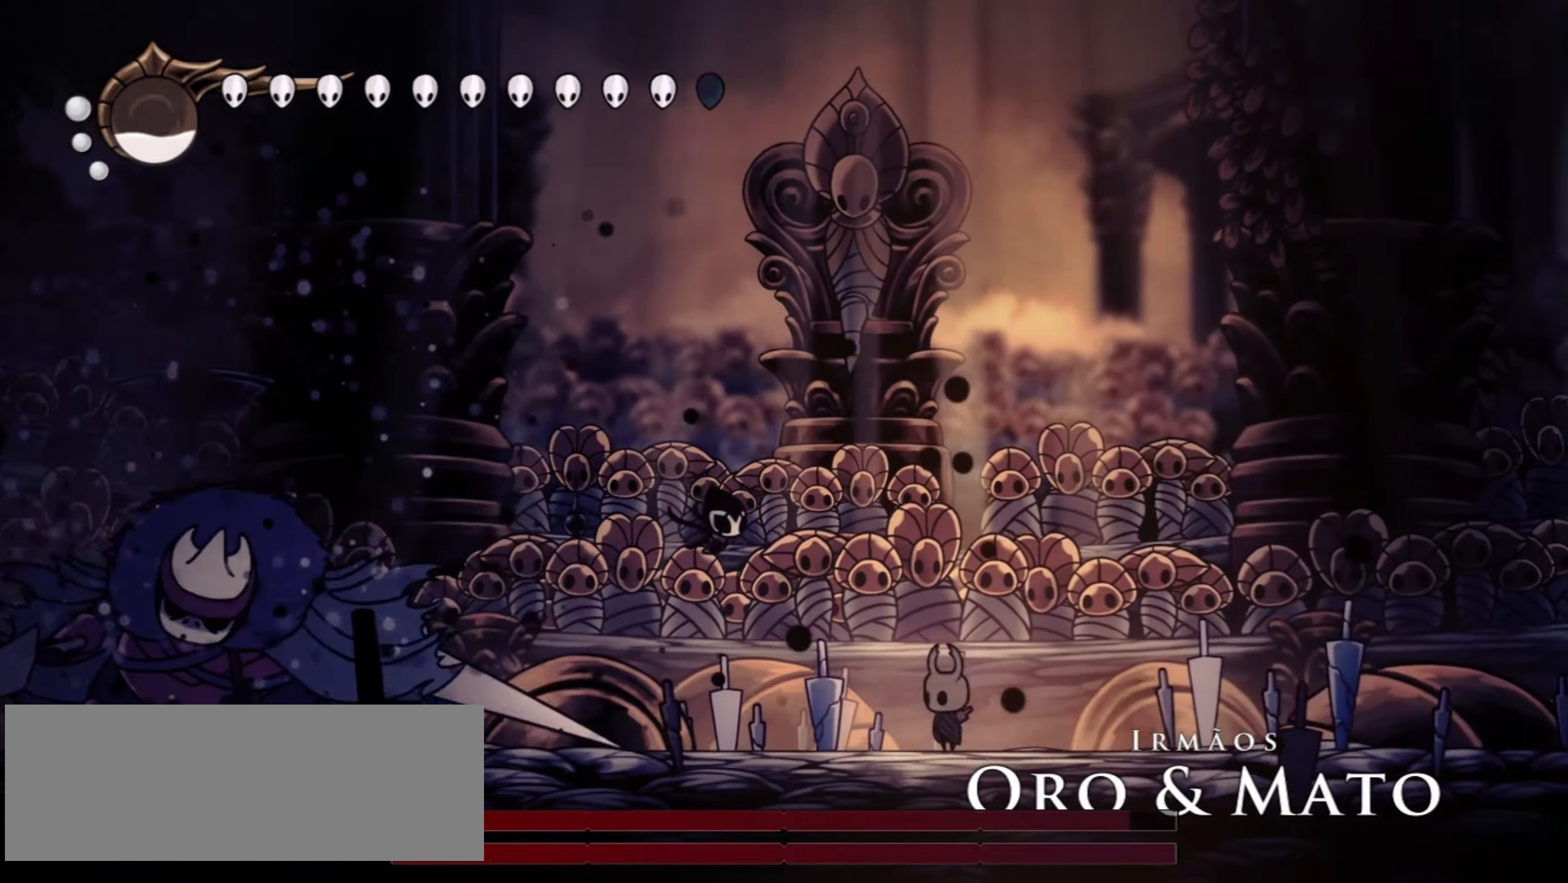
{"keys": ["left"], "events": [[233, "down", "up"]]}
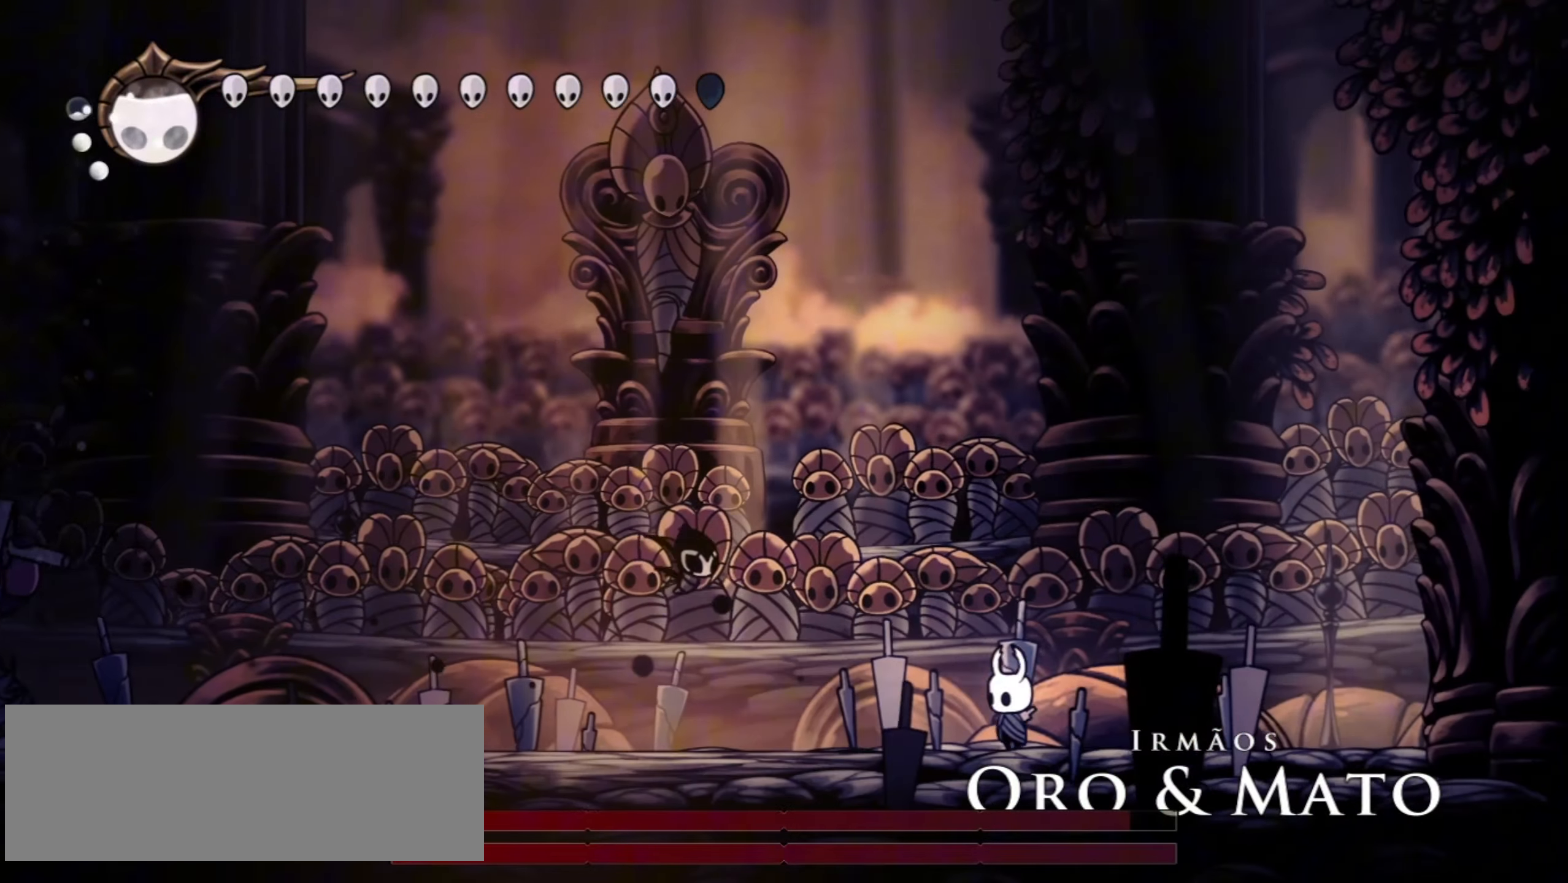
{"keys": [], "events": [[17, "left", "up"], [17, "right", "down"], [150, "left", "down"], [200, "right", "up"], [233, "right", "down"], [300, "left", "up"], [383, "left", "down"], [433, "right", "up"], [483, "left", "up"]]}
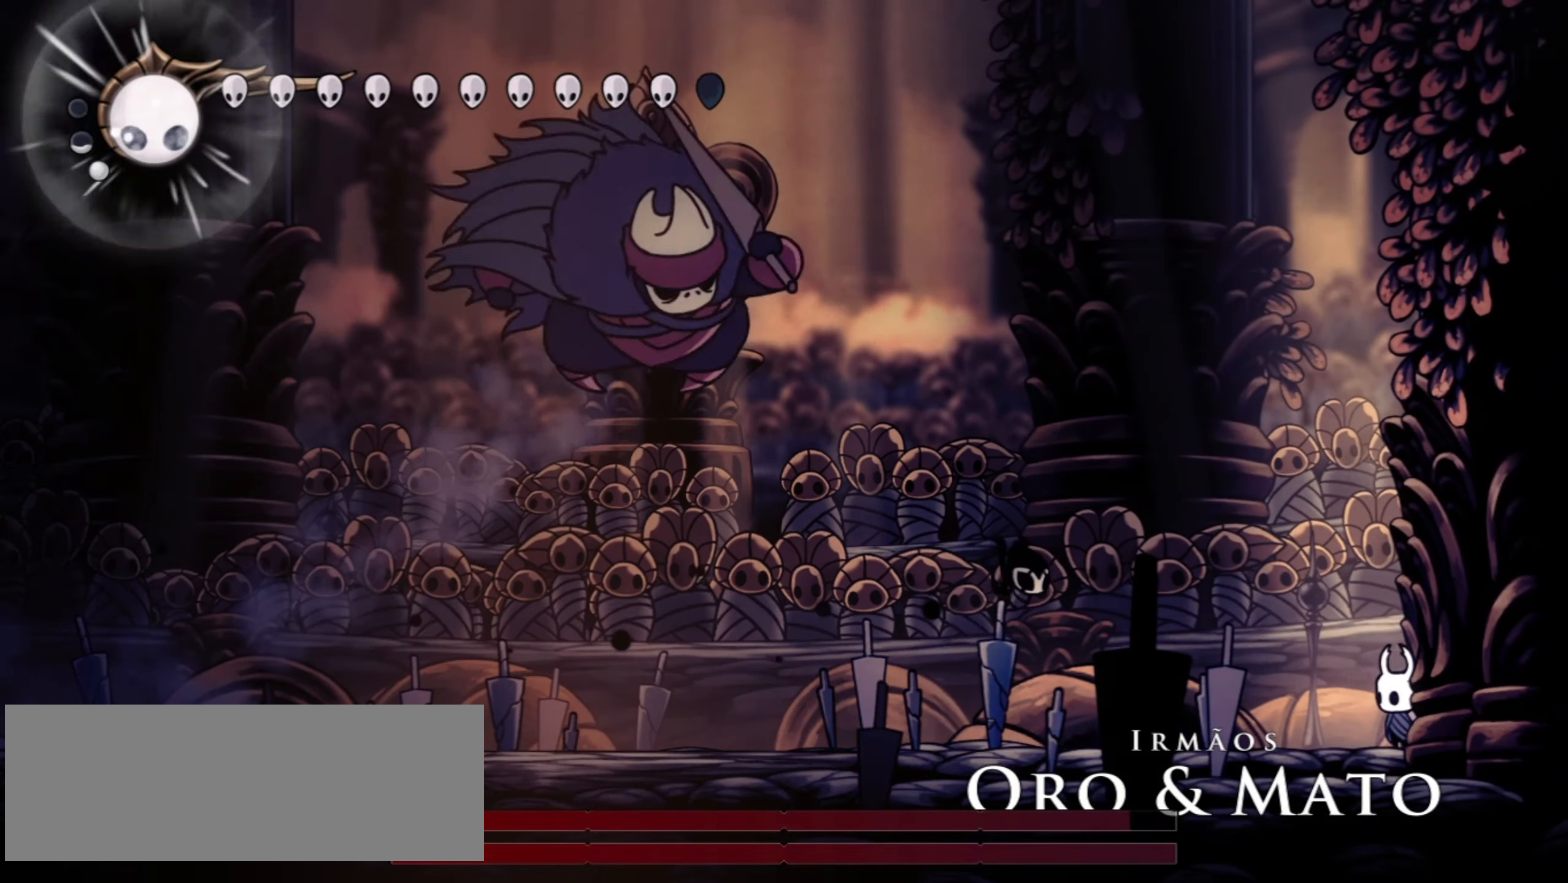
{"keys": [], "events": [[17, "right", "down"], [167, "right", "up"]]}
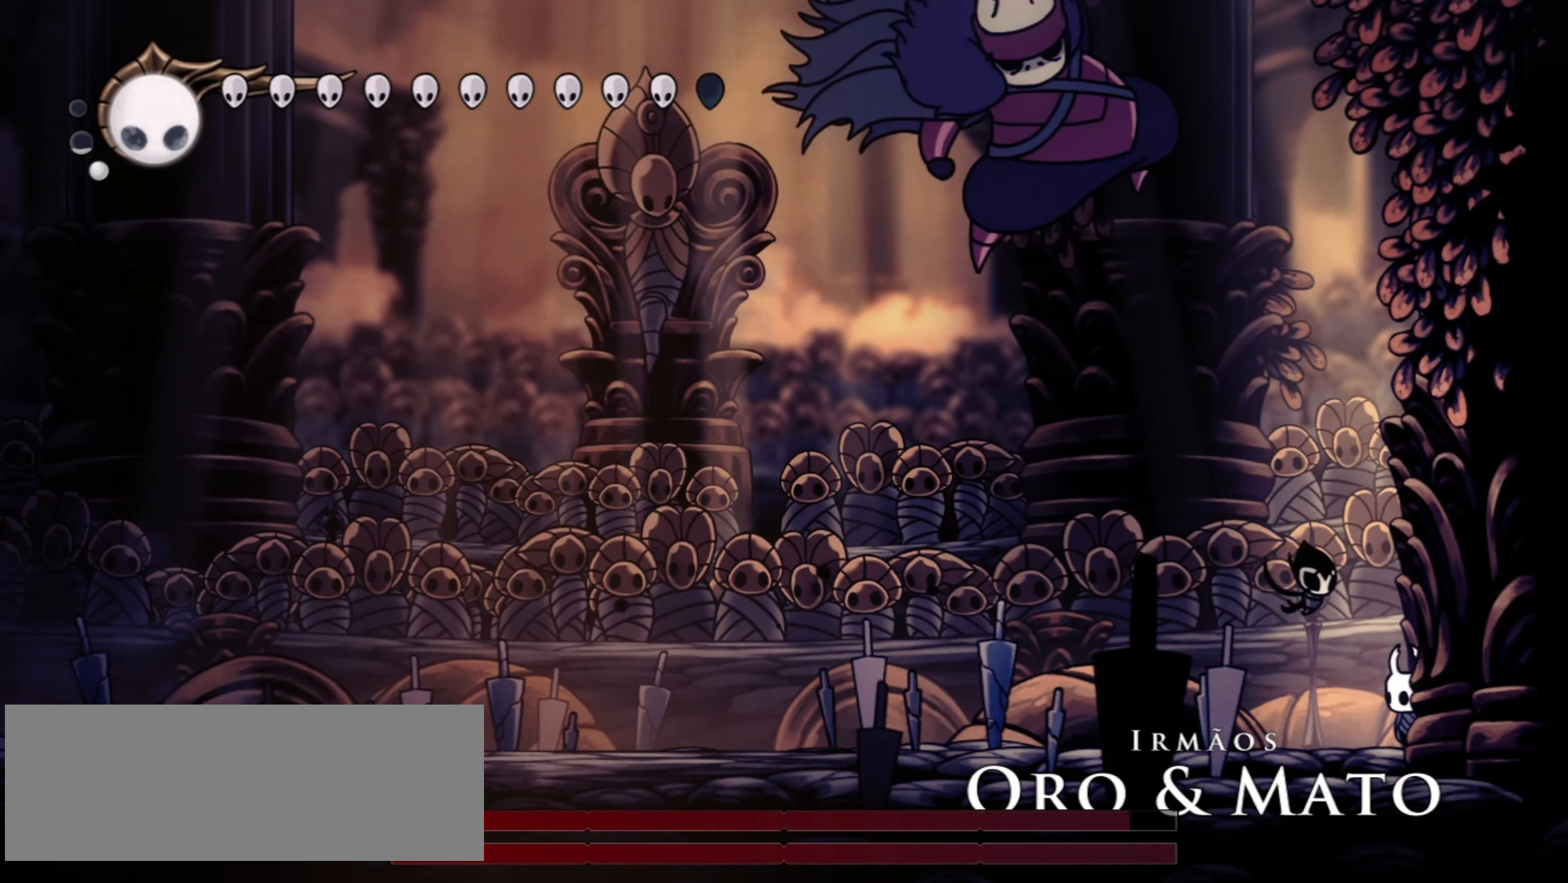
{"keys": [], "events": []}
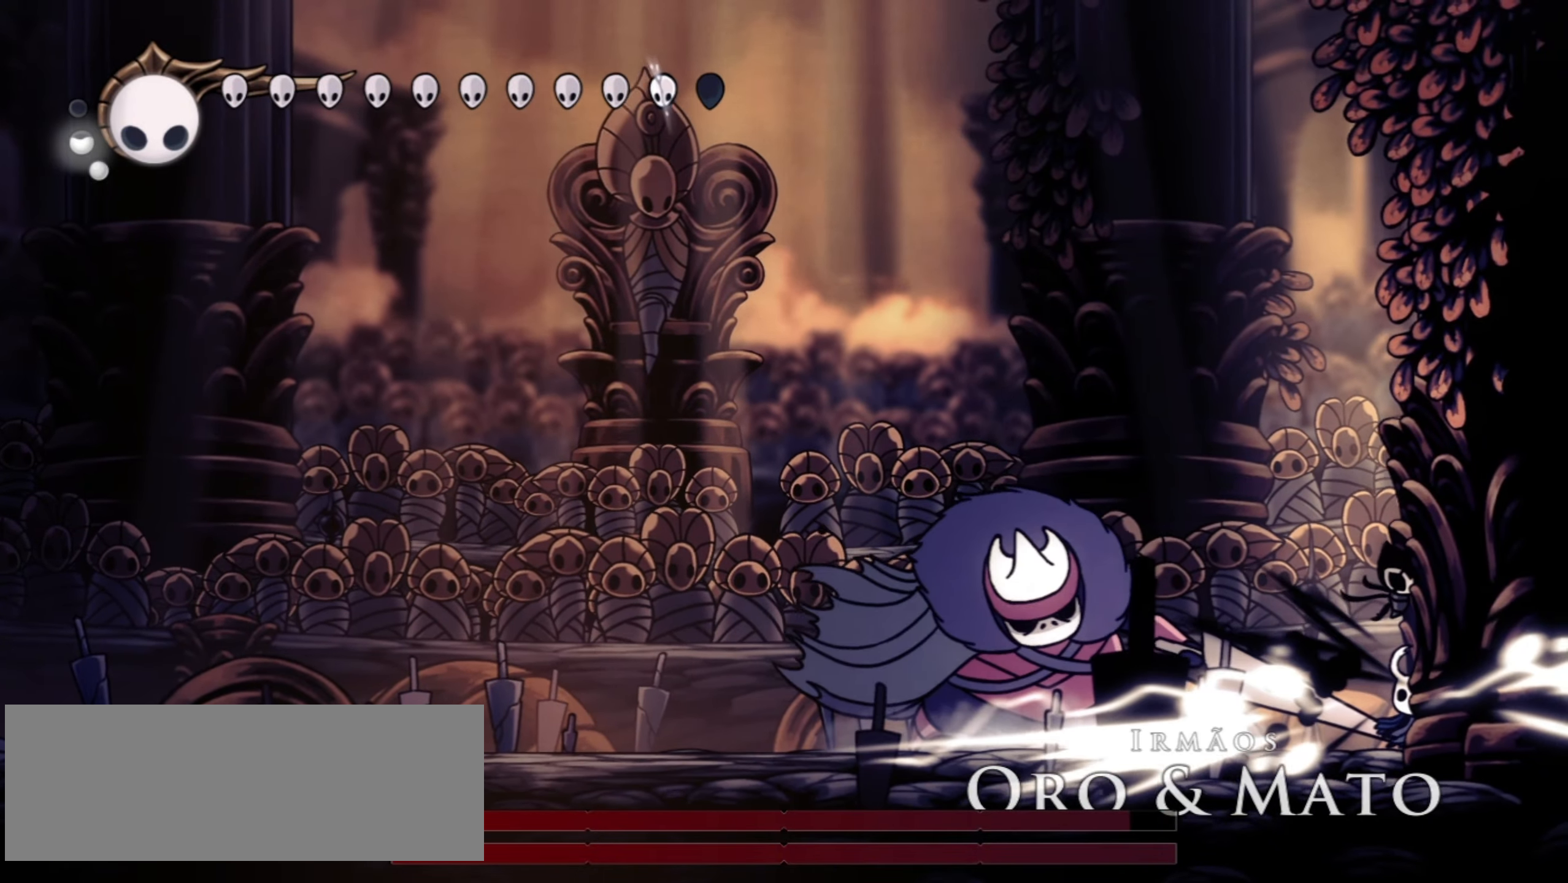
{"keys": ["left"], "events": [[383, "left", "down"]]}
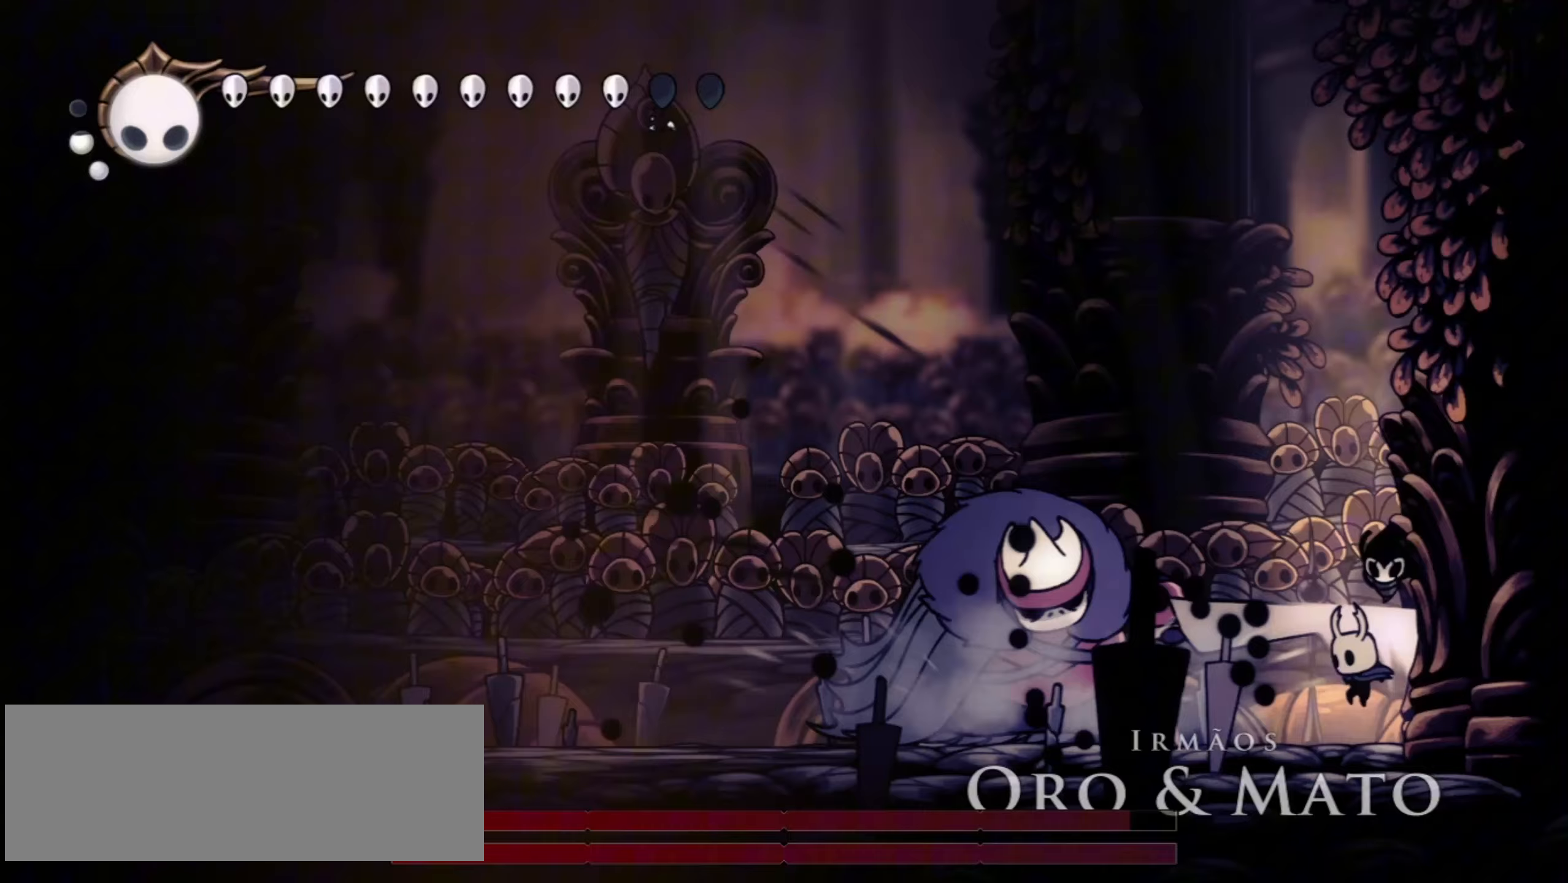
{"keys": ["left"], "events": [[217, "x", "down"], [300, "x", "up"], [350, "x", "down"], [483, "x", "up"]]}
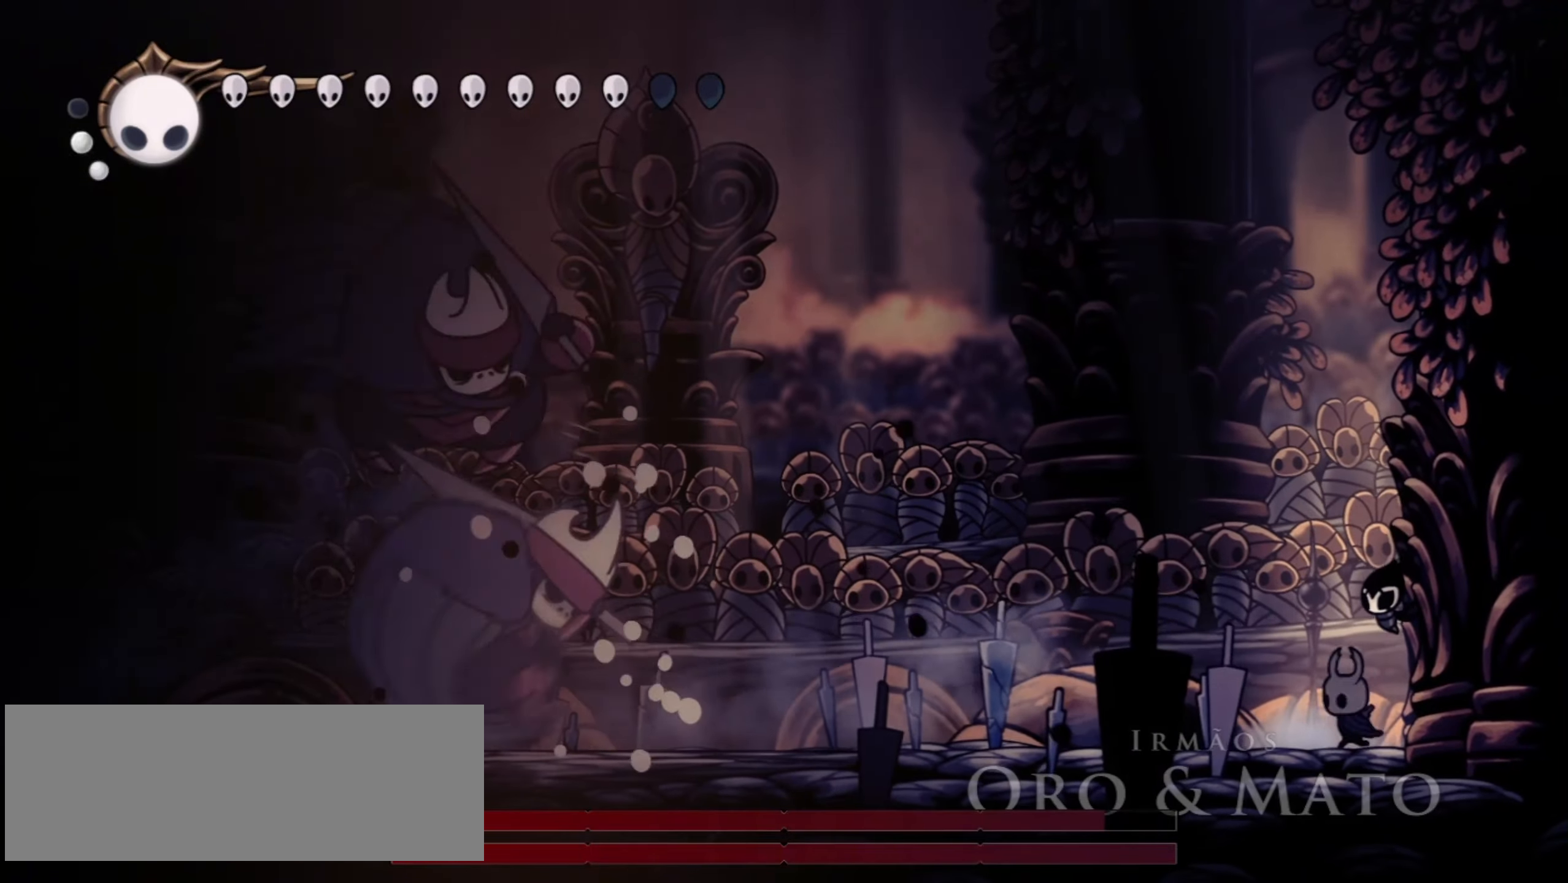
{"keys": ["c", "down", "left"], "events": [[183, "z", "down"], [317, "down", "down"], [367, "c", "down"], [417, "z", "up"]]}
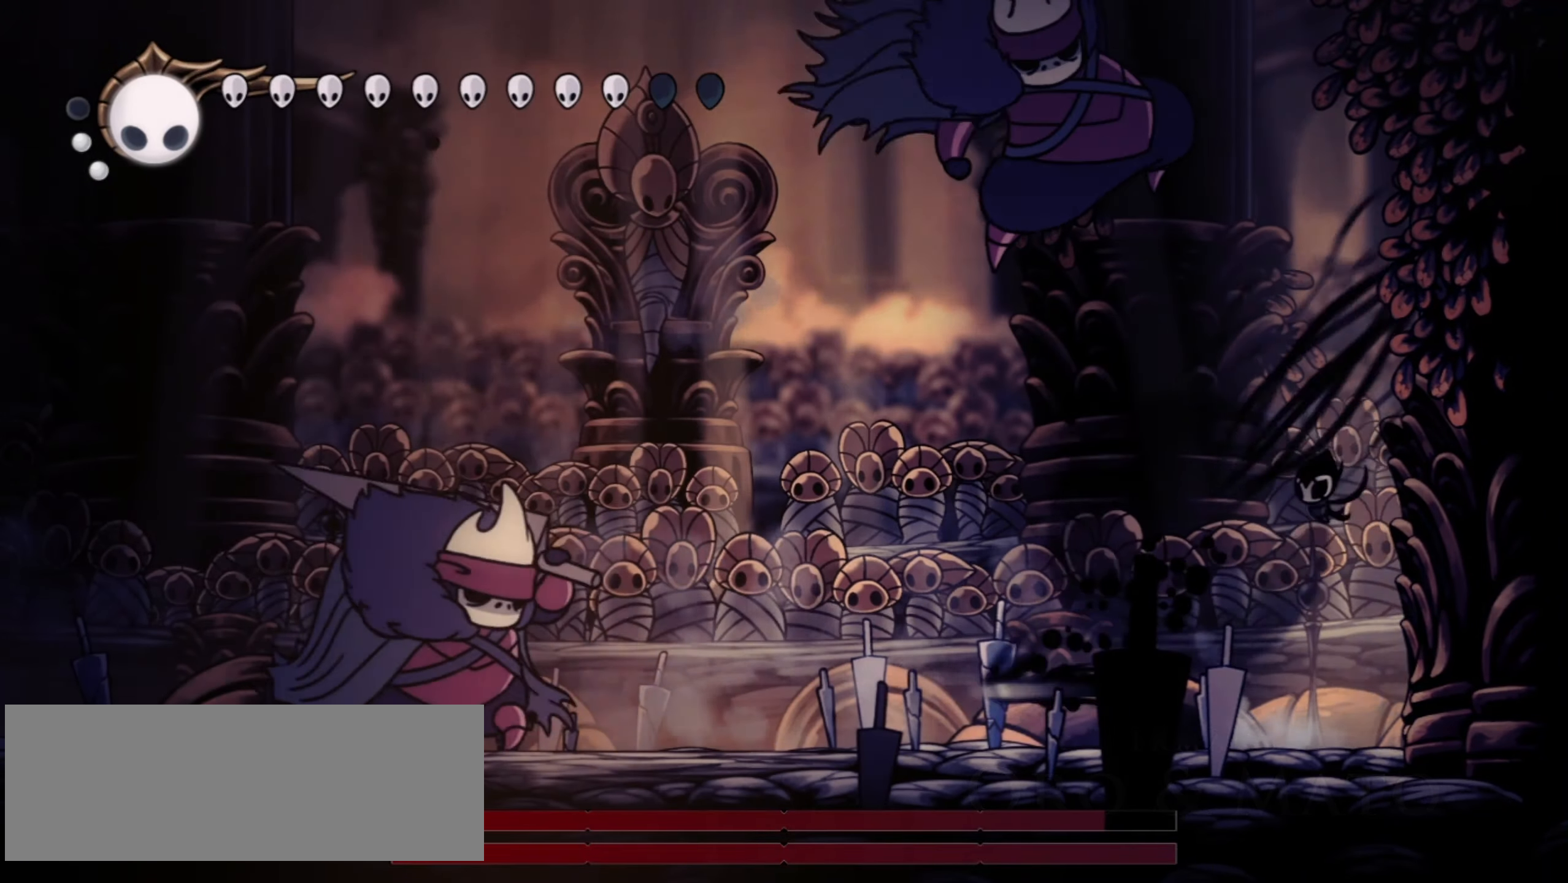
{"keys": ["down", "left"], "events": [[17, "c", "up"]]}
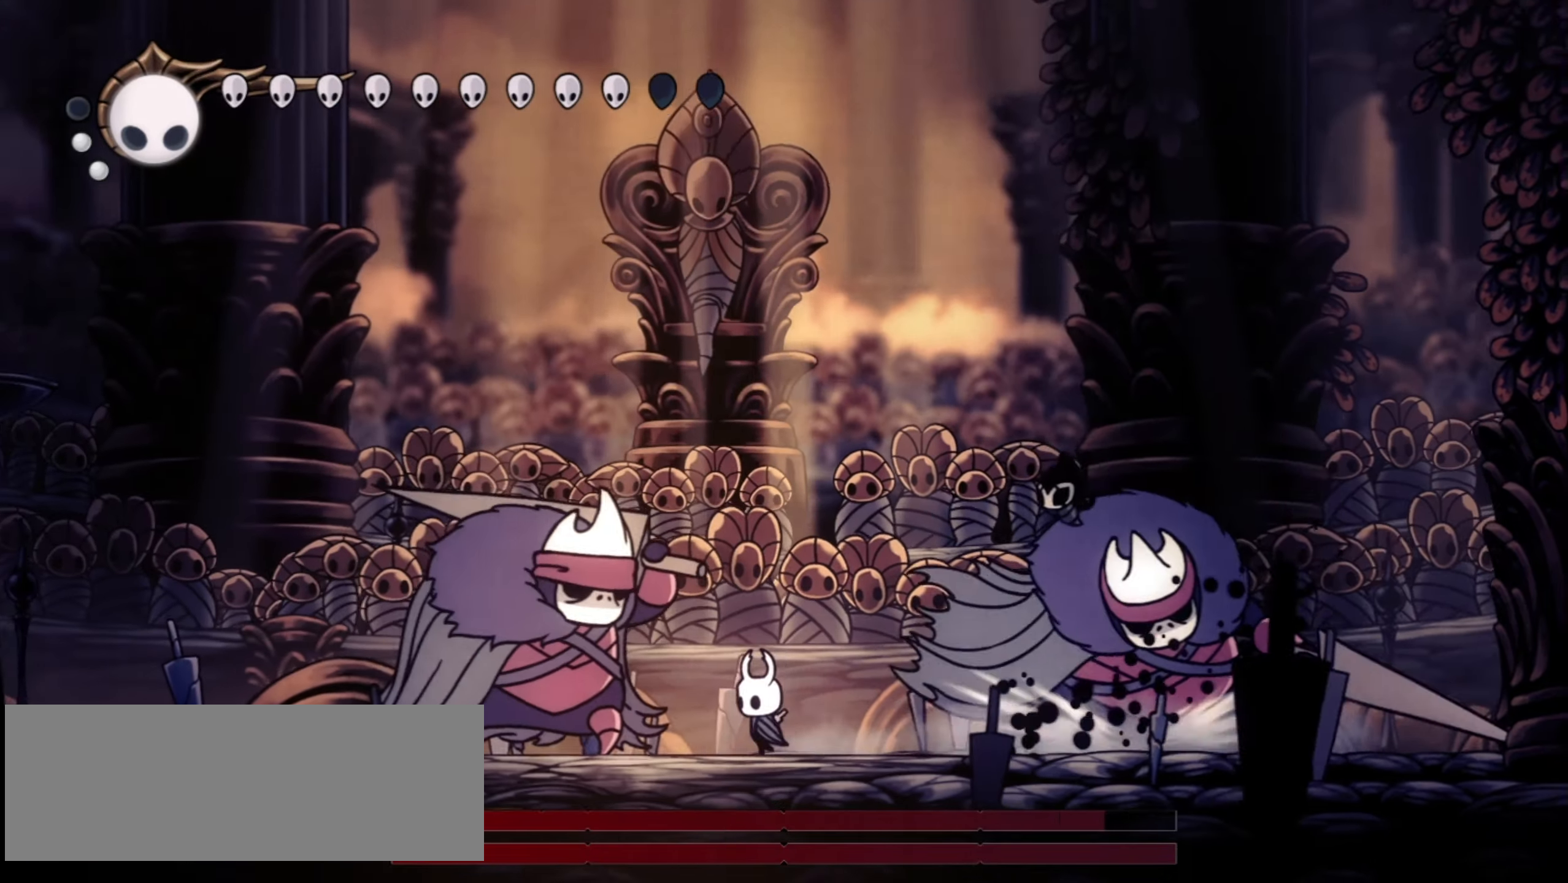
{"keys": ["right"], "events": [[17, "f", "down"], [17, "left", "up"], [17, "right", "down"], [117, "f", "up"], [267, "right", "up"], [450, "down", "up"], [500, "right", "down"]]}
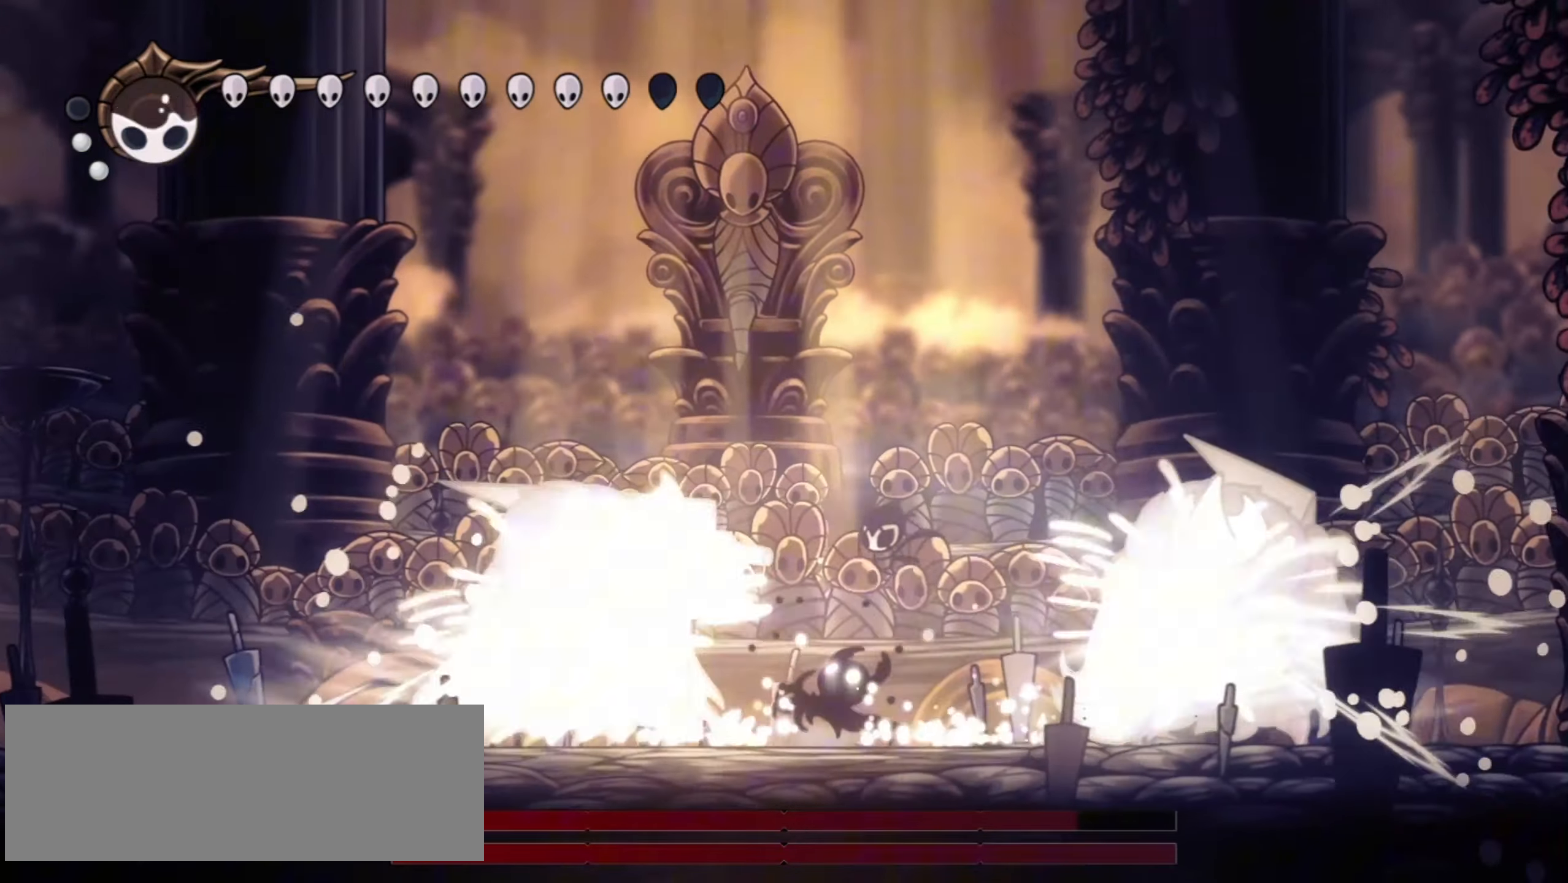
{"keys": ["down", "left", "right", "z"], "events": [[417, "down", "down"], [467, "left", "down"], [467, "right", "up"], [500, "right", "down"], [500, "z", "down"]]}
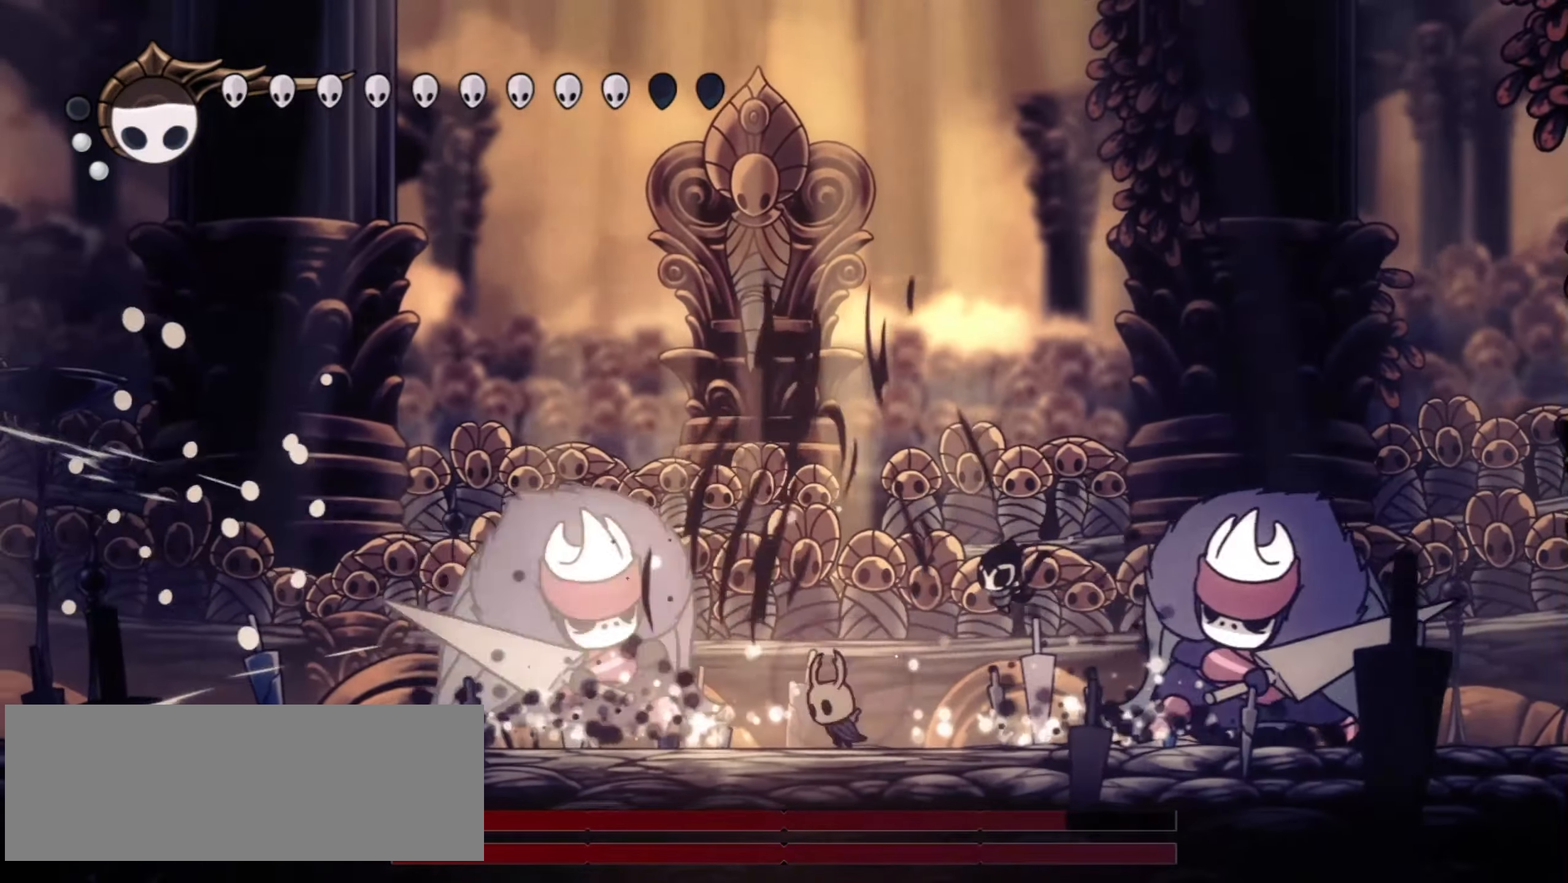
{"keys": ["down", "left"], "events": [[50, "left", "up"], [50, "x", "down"], [100, "left", "down"], [250, "x", "up"], [283, "left", "up"], [483, "left", "down"], [483, "right", "up"], [483, "z", "up"]]}
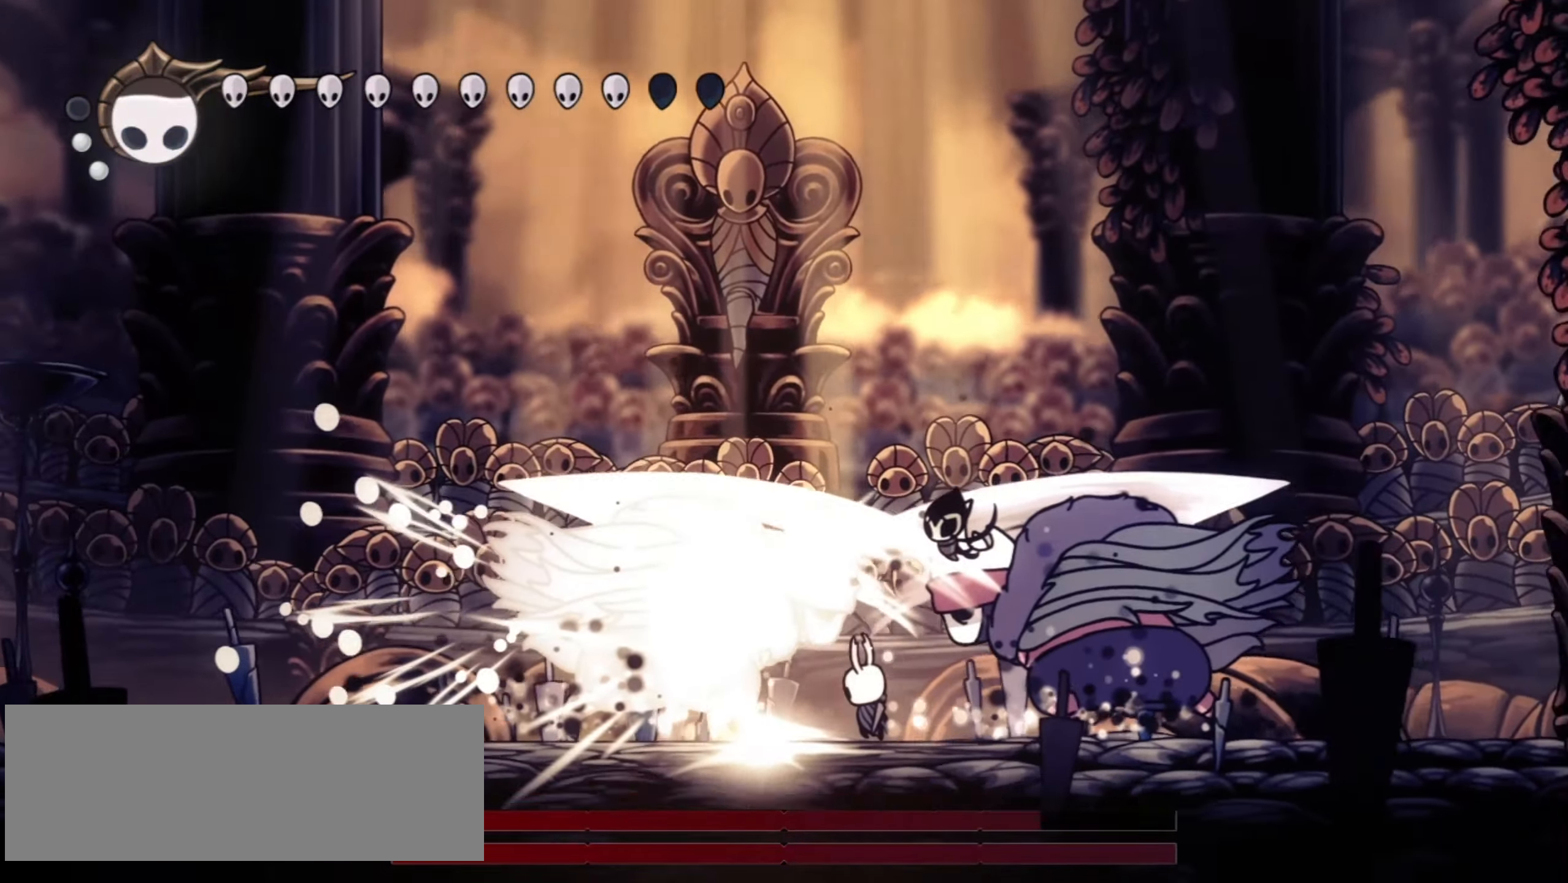
{"keys": ["down", "left", "x", "z"], "events": [[67, "right", "down"], [167, "right", "up"], [167, "z", "down"], [300, "left", "up"], [400, "left", "down"], [450, "x", "down"]]}
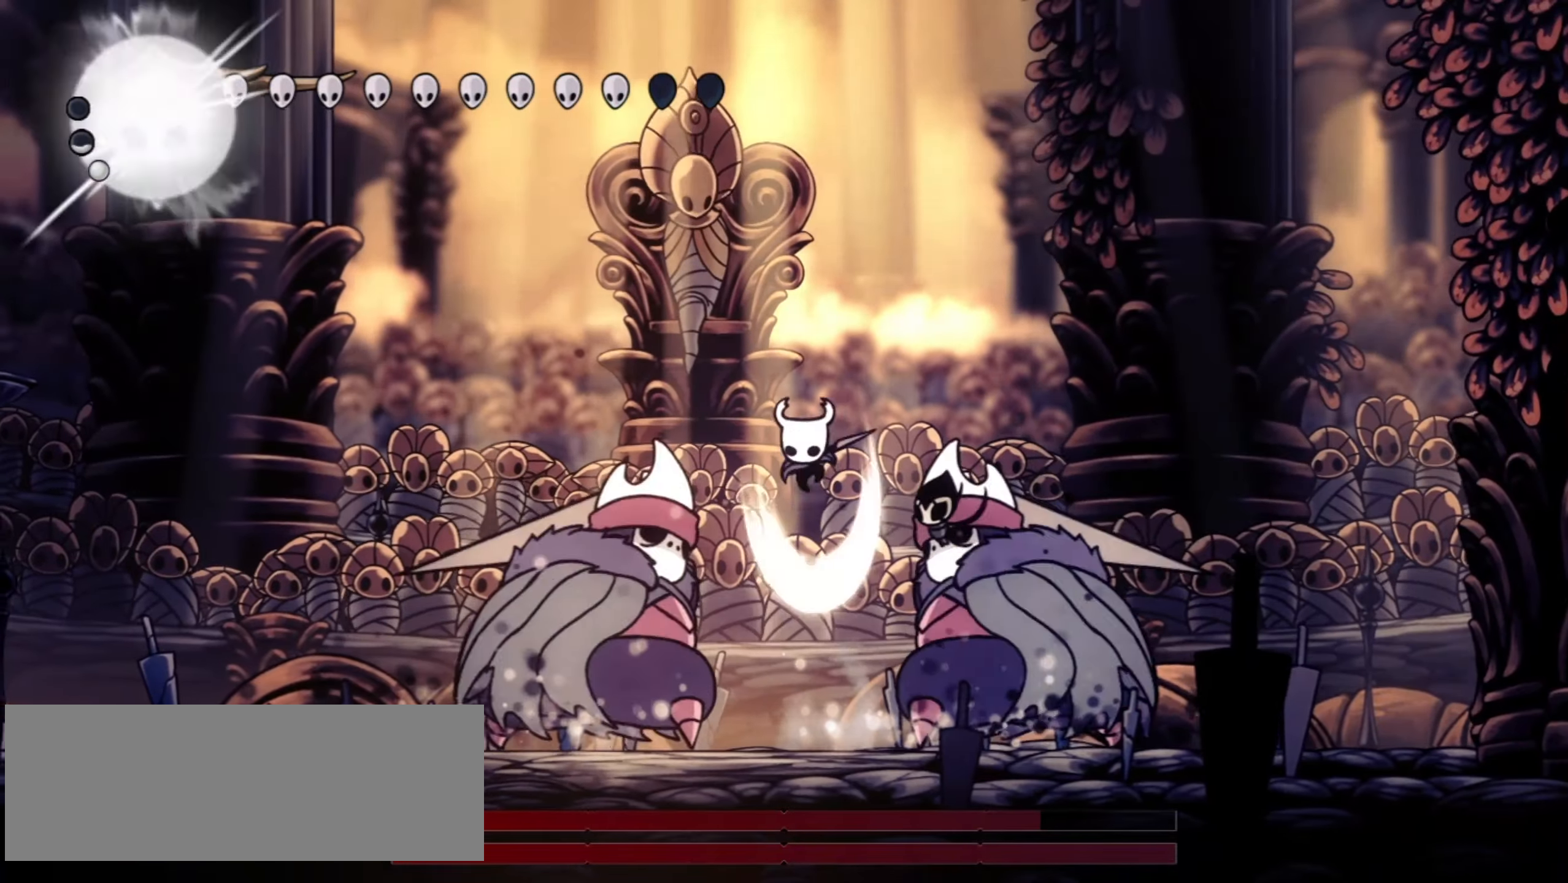
{"keys": ["down"], "events": [[133, "left", "up"], [133, "right", "down"], [183, "right", "up"], [283, "c", "down"], [283, "x", "up"], [333, "z", "up"], [383, "c", "up"]]}
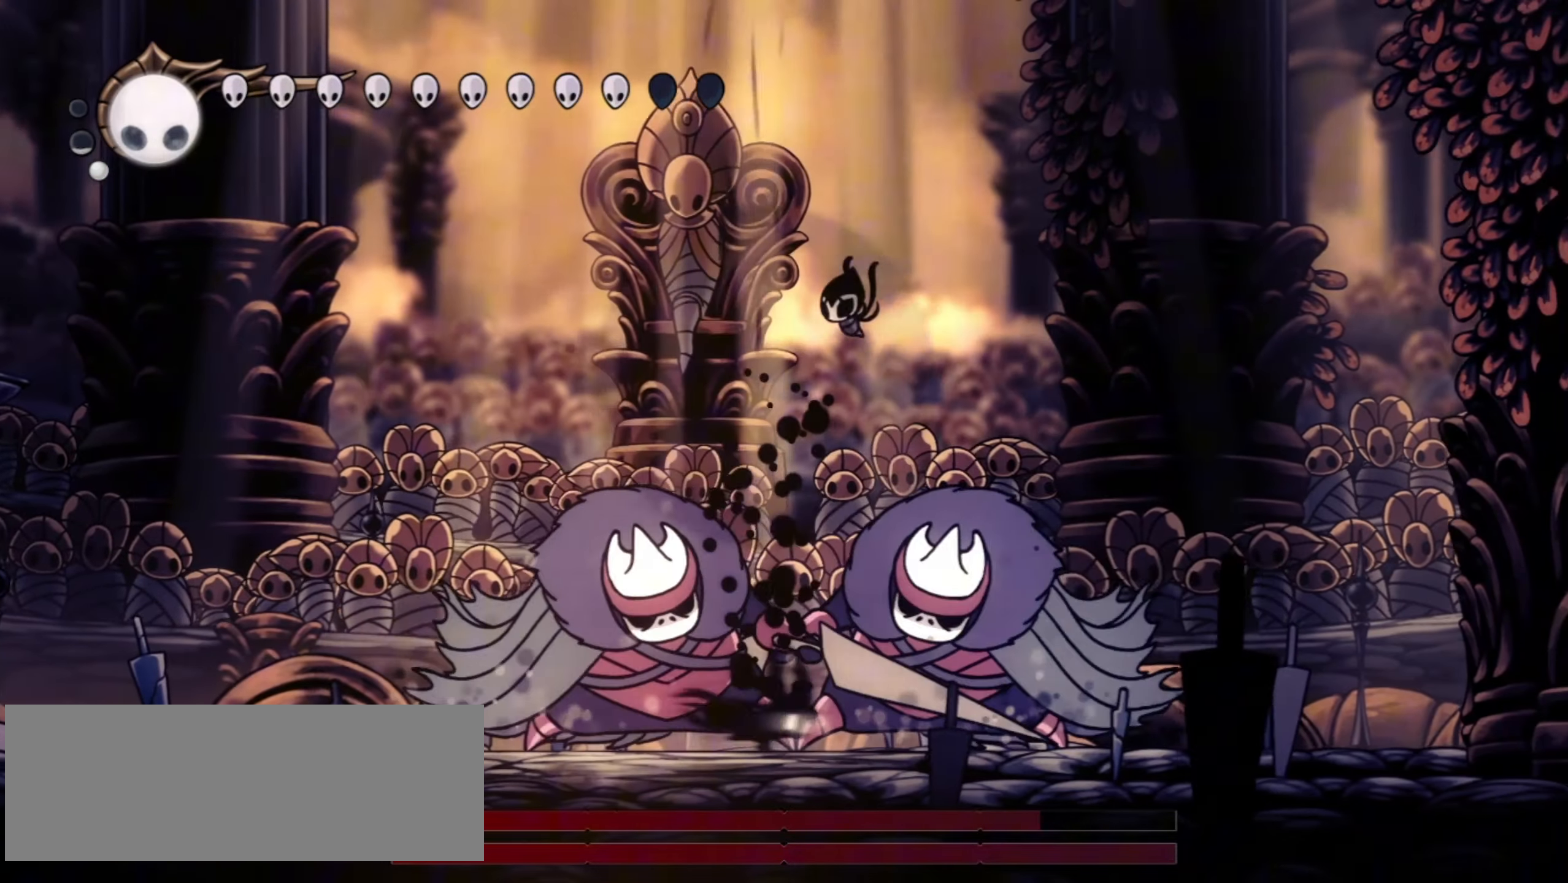
{"keys": ["down", "x"], "events": [[383, "x", "down"]]}
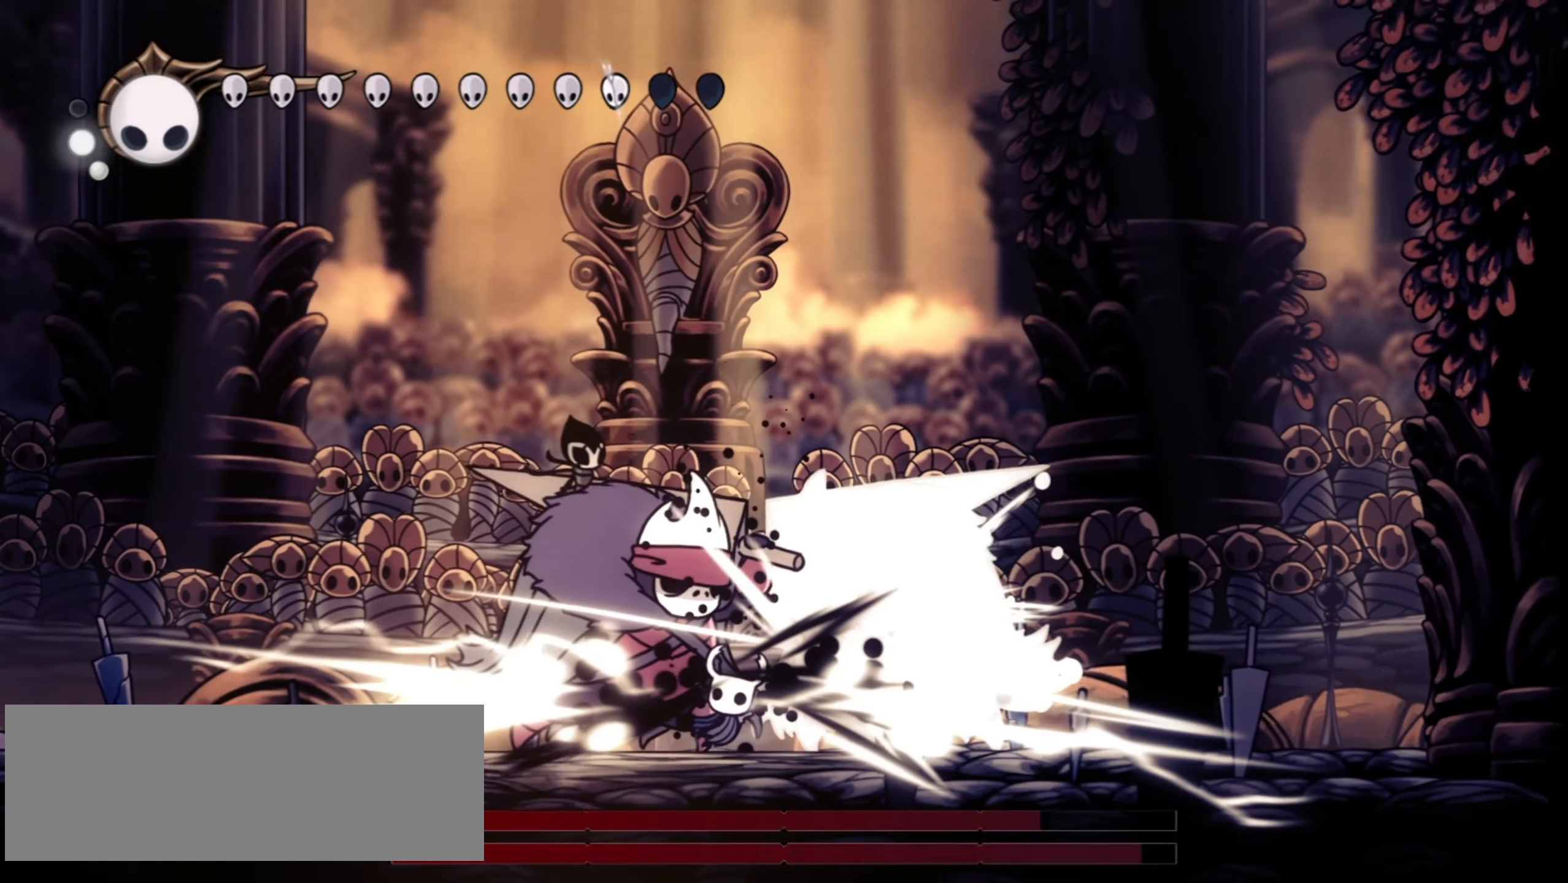
{"keys": ["left", "up", "x"], "events": [[33, "x", "up"], [167, "down", "up"], [400, "right", "down"], [450, "up", "down"], [450, "x", "down"], [500, "left", "down"], [500, "right", "up"]]}
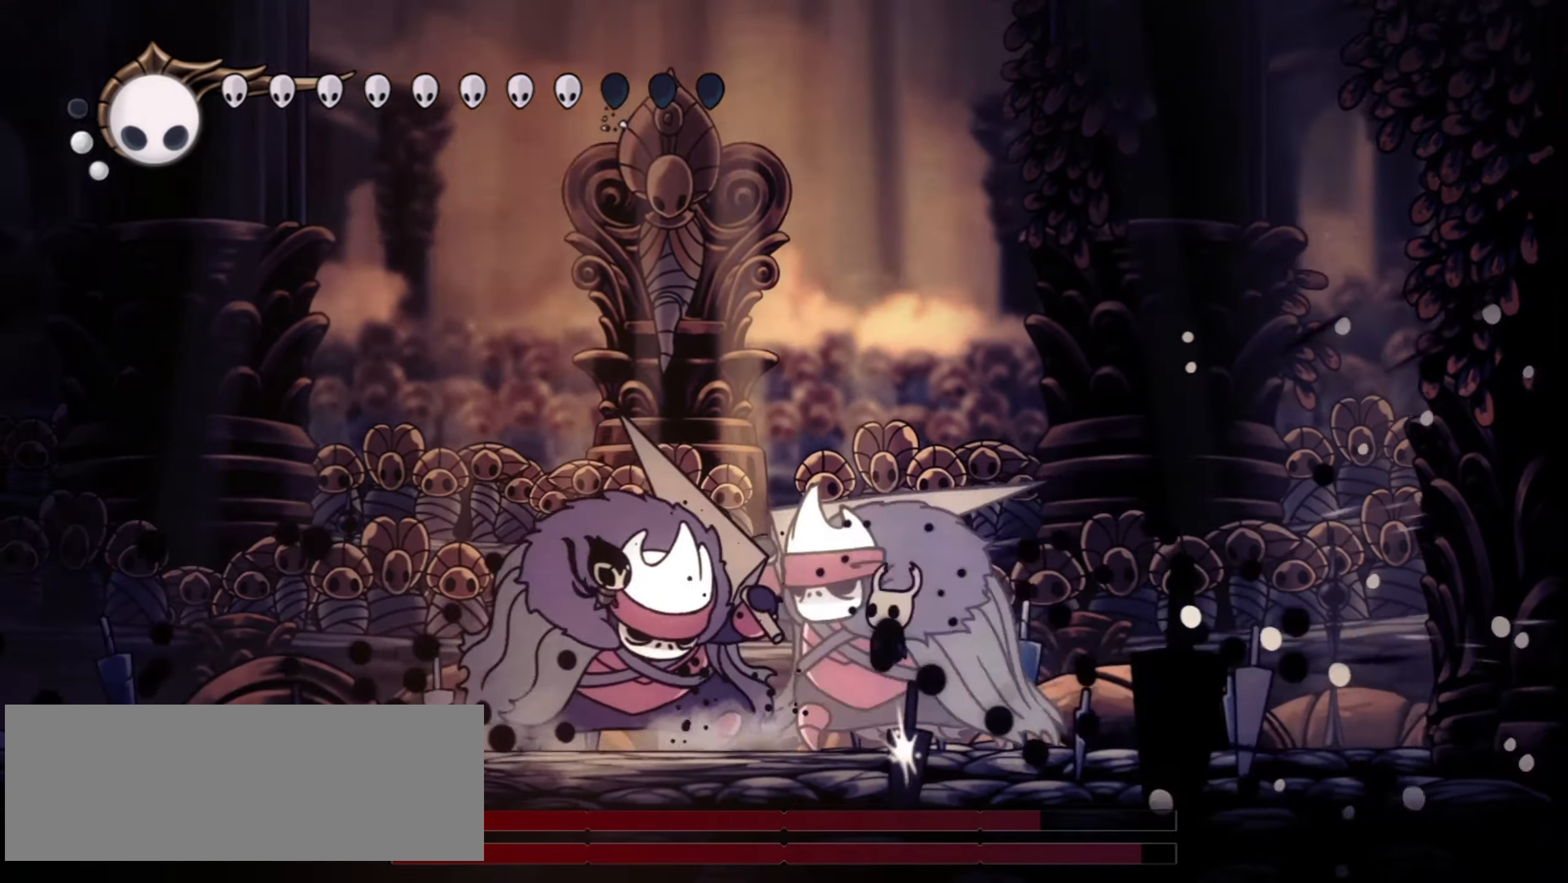
{"keys": ["right", "up", "x"], "events": [[50, "x", "up"], [83, "x", "down"], [233, "x", "up"], [283, "x", "down"], [417, "left", "up"], [417, "right", "down"], [417, "x", "up"], [467, "x", "down"]]}
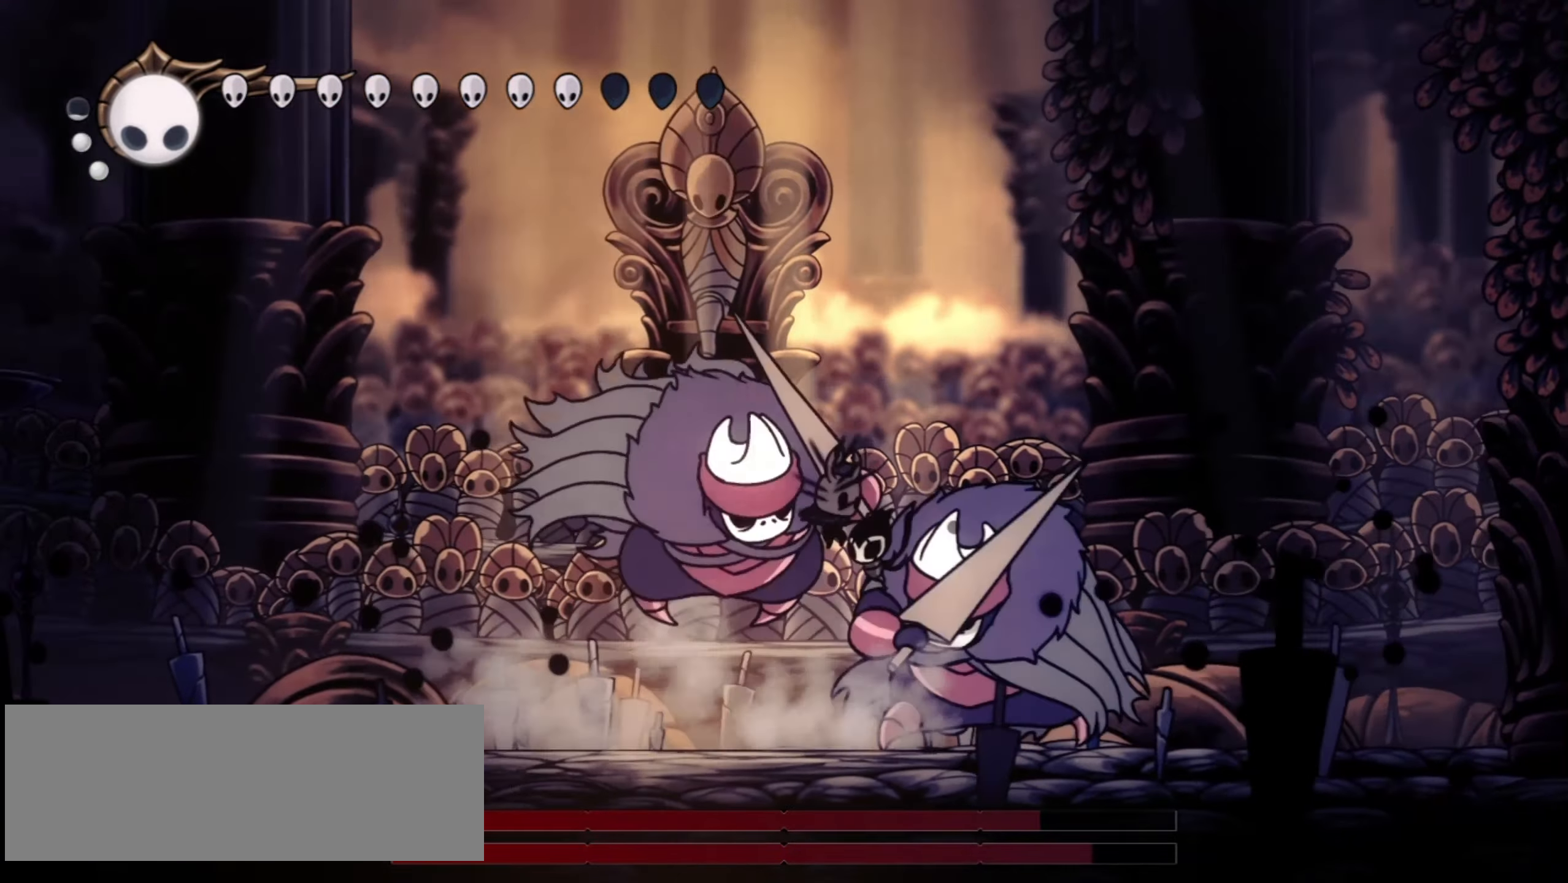
{"keys": ["c", "left"], "events": [[17, "left", "down"], [17, "right", "up"], [50, "x", "up"], [150, "right", "down"], [150, "x", "down"], [200, "left", "up"], [250, "x", "up"], [333, "right", "up"], [383, "left", "down"], [383, "z", "down"], [483, "c", "down"], [483, "up", "up"], [483, "z", "up"]]}
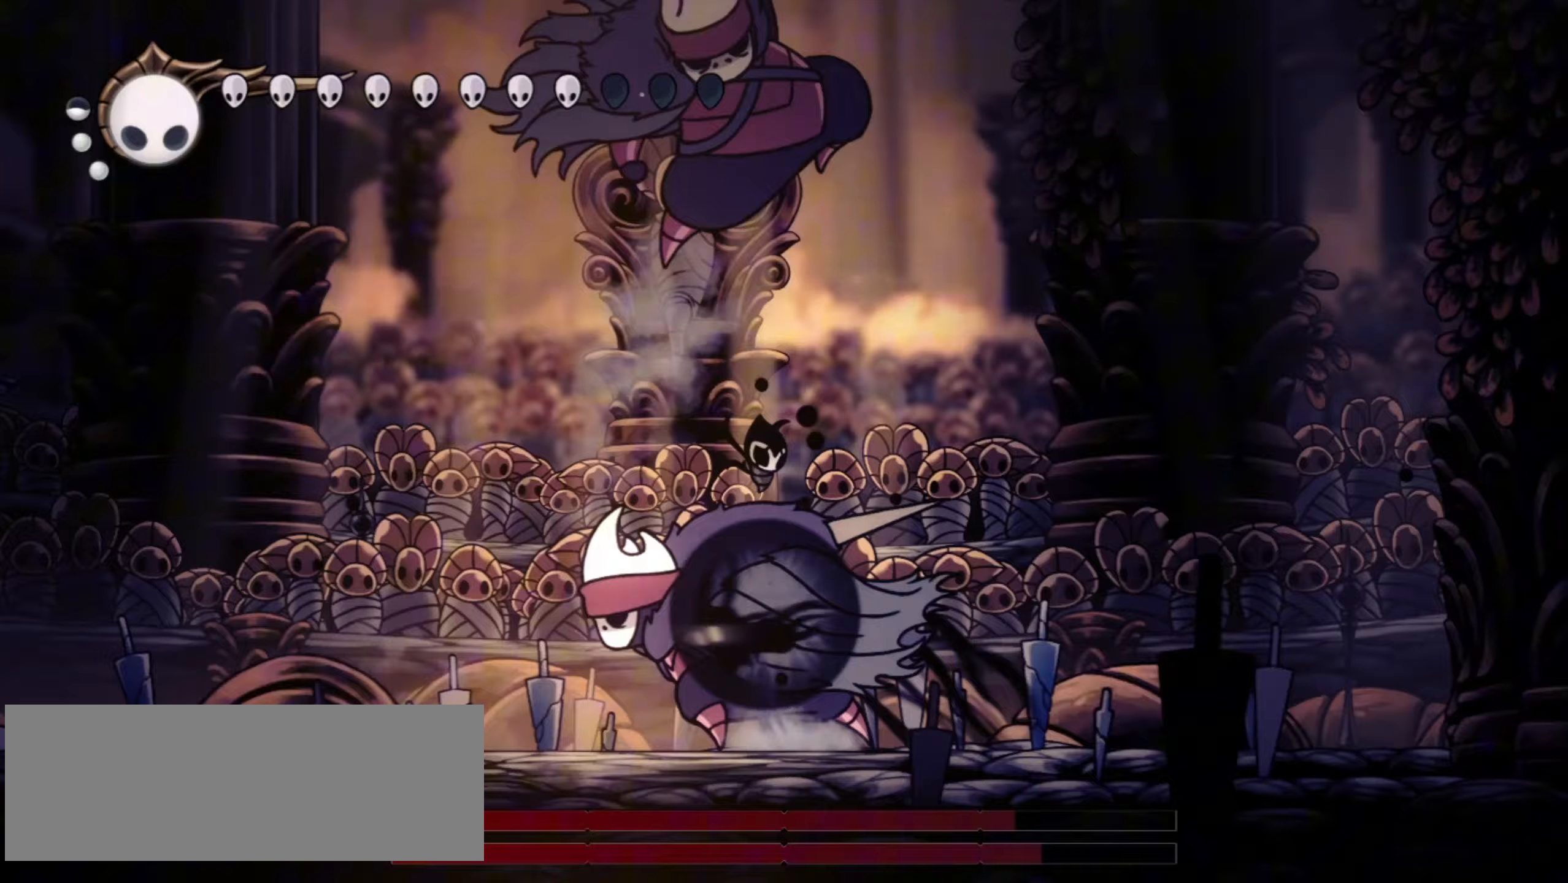
{"keys": ["left", "z"], "events": [[117, "c", "up"], [267, "z", "down"], [400, "left", "up"], [400, "right", "down"], [450, "right", "up"], [500, "left", "down"]]}
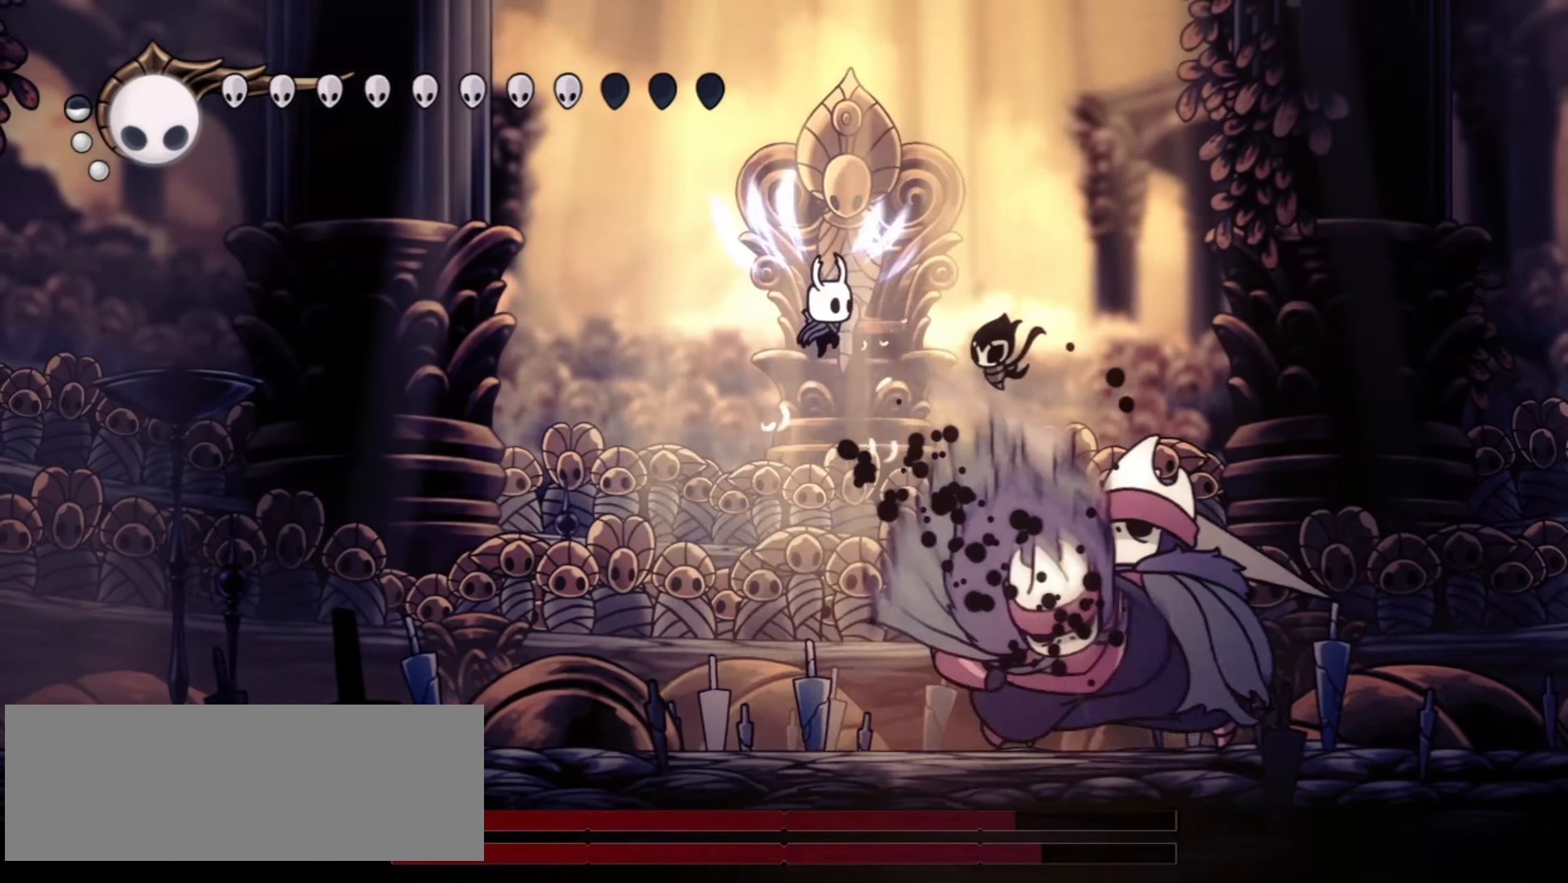
{"keys": ["down", "right"], "events": [[183, "right", "down"], [217, "left", "up"], [317, "down", "down"], [467, "z", "up"]]}
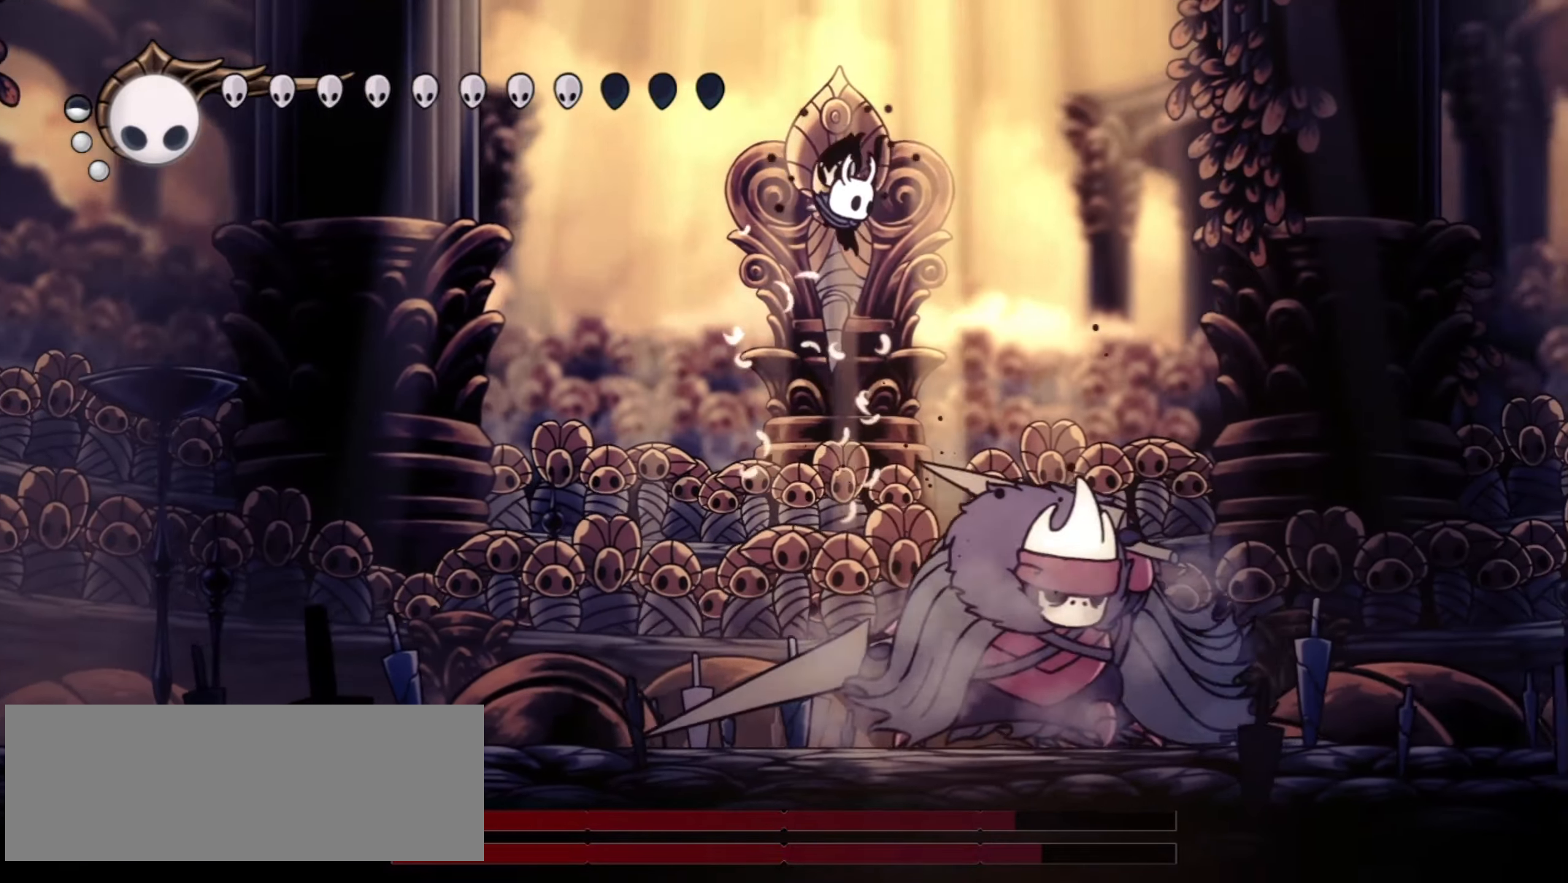
{"keys": ["down"], "events": [[250, "f", "down"], [383, "f", "up"], [383, "right", "up"]]}
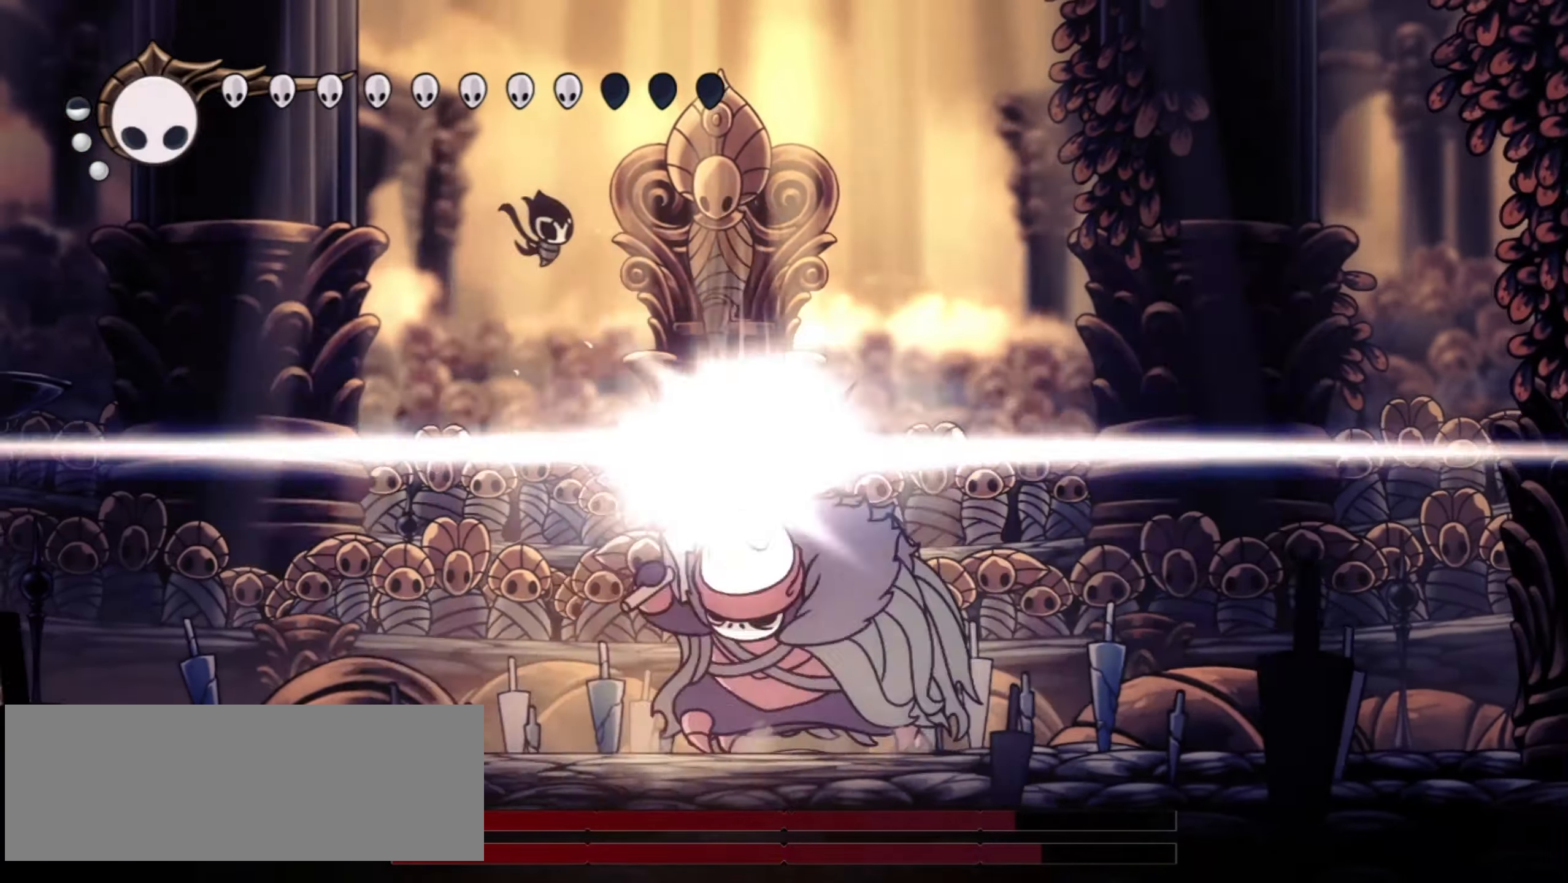
{"keys": ["right", "up"], "events": [[217, "down", "up"], [217, "right", "down"], [367, "up", "down"]]}